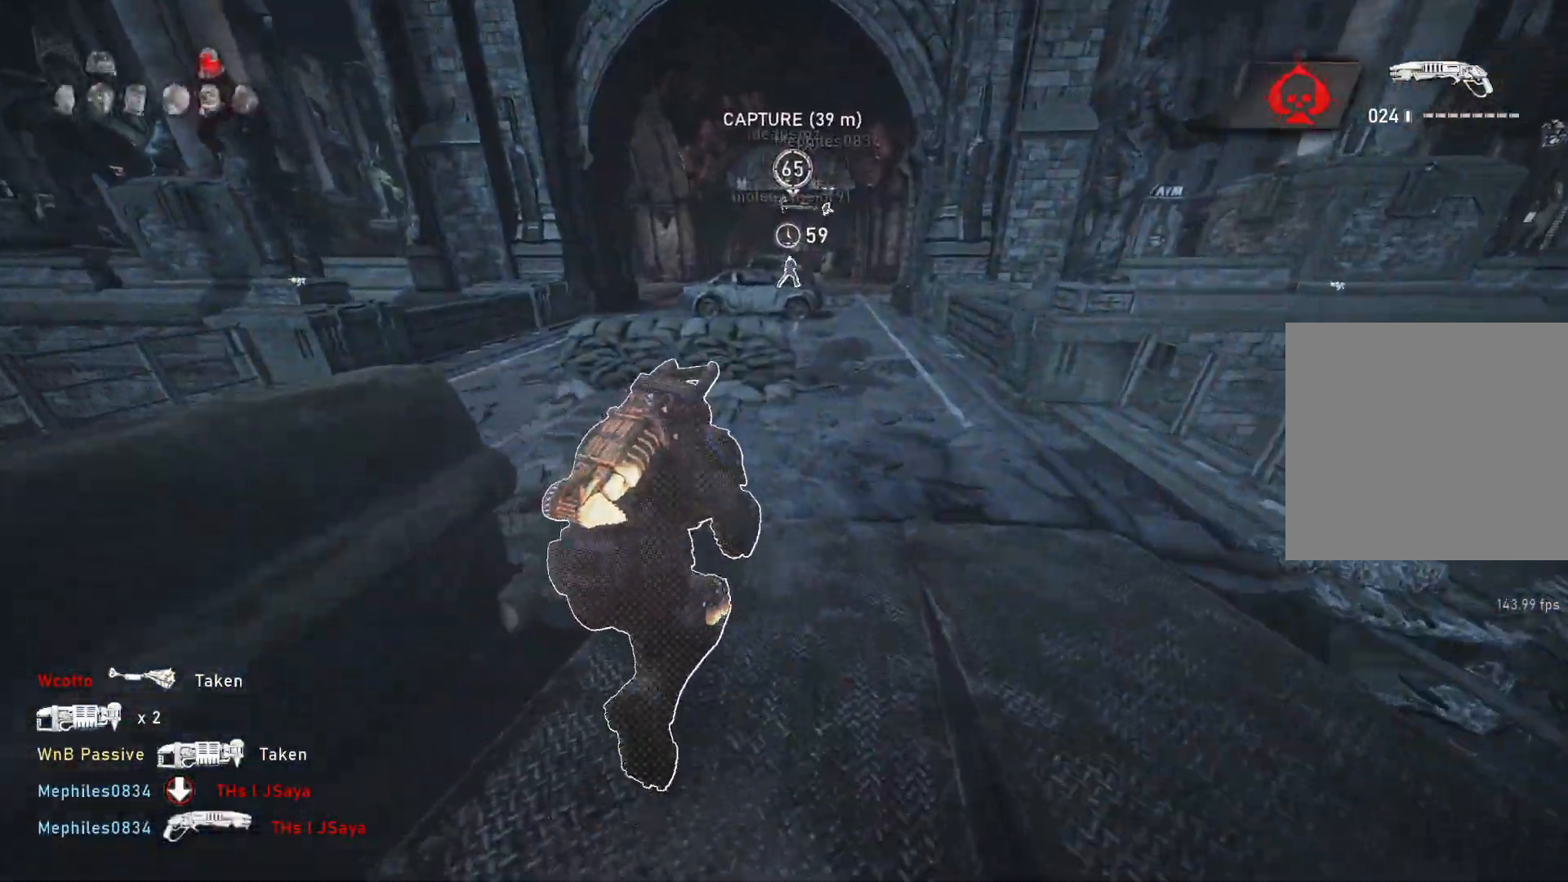
Gameplay with a controller (Xbox layout); each line is a JSON object with the inputs held at the frame after it. "events" lists button and stick changes between this image and that frame as [ms after this image, input, new state], when the widget could be followed in between.
{"buttons": [], "left_stick": "up", "right_stick": "center", "events": [[67, "A", "down"], [150, "left_stick", "up"], [233, "A", "up"], [317, "L1", "up"], [383, "L1", "down"], [467, "L1", "up"]]}
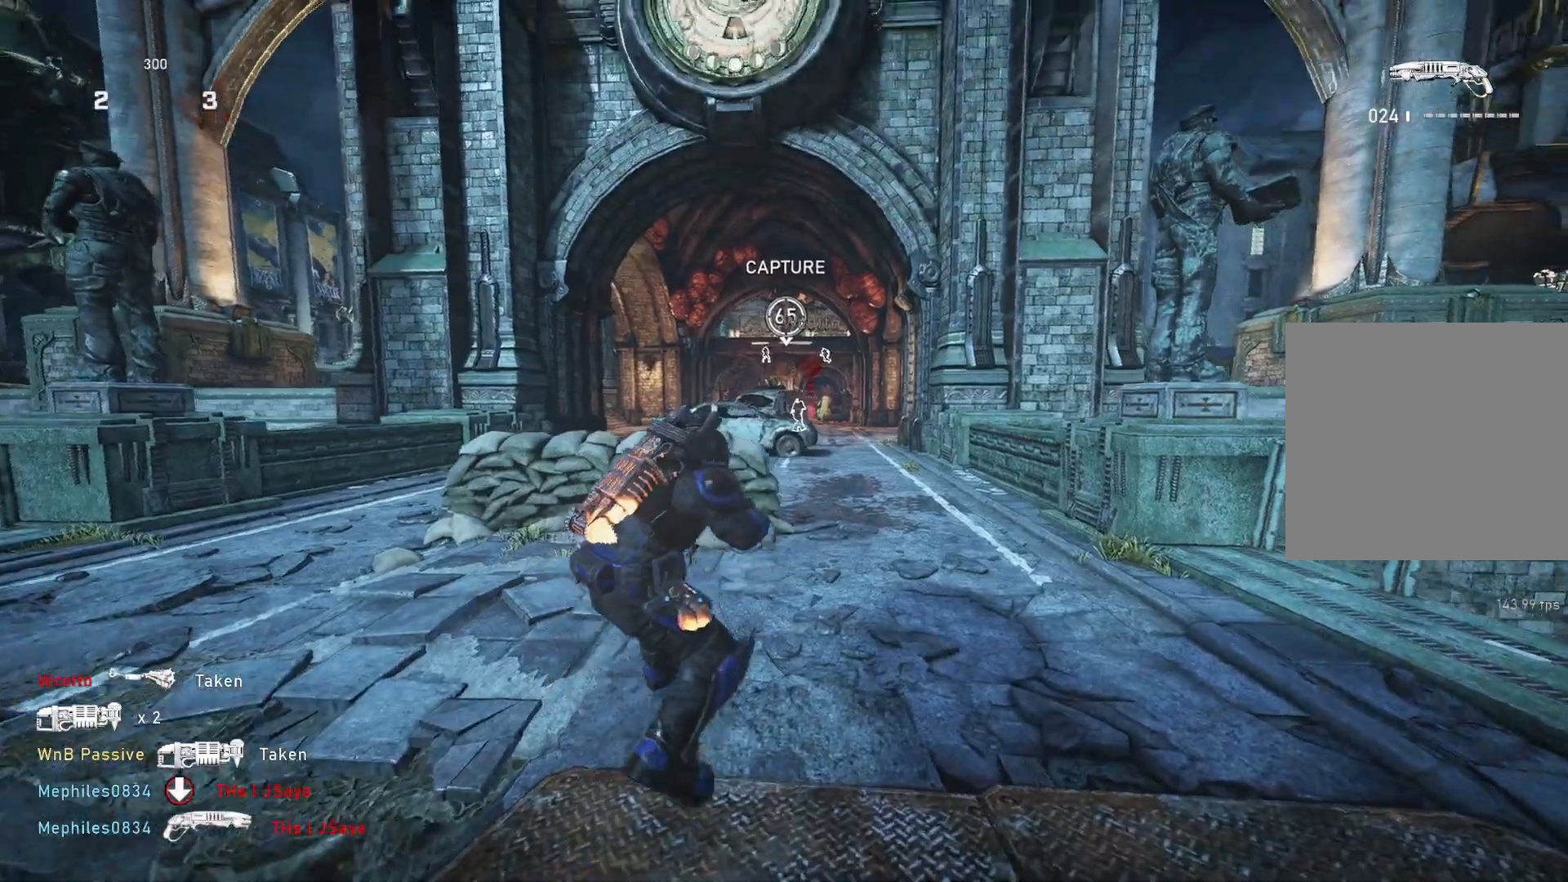
{"buttons": [], "left_stick": "up", "right_stick": "center", "events": []}
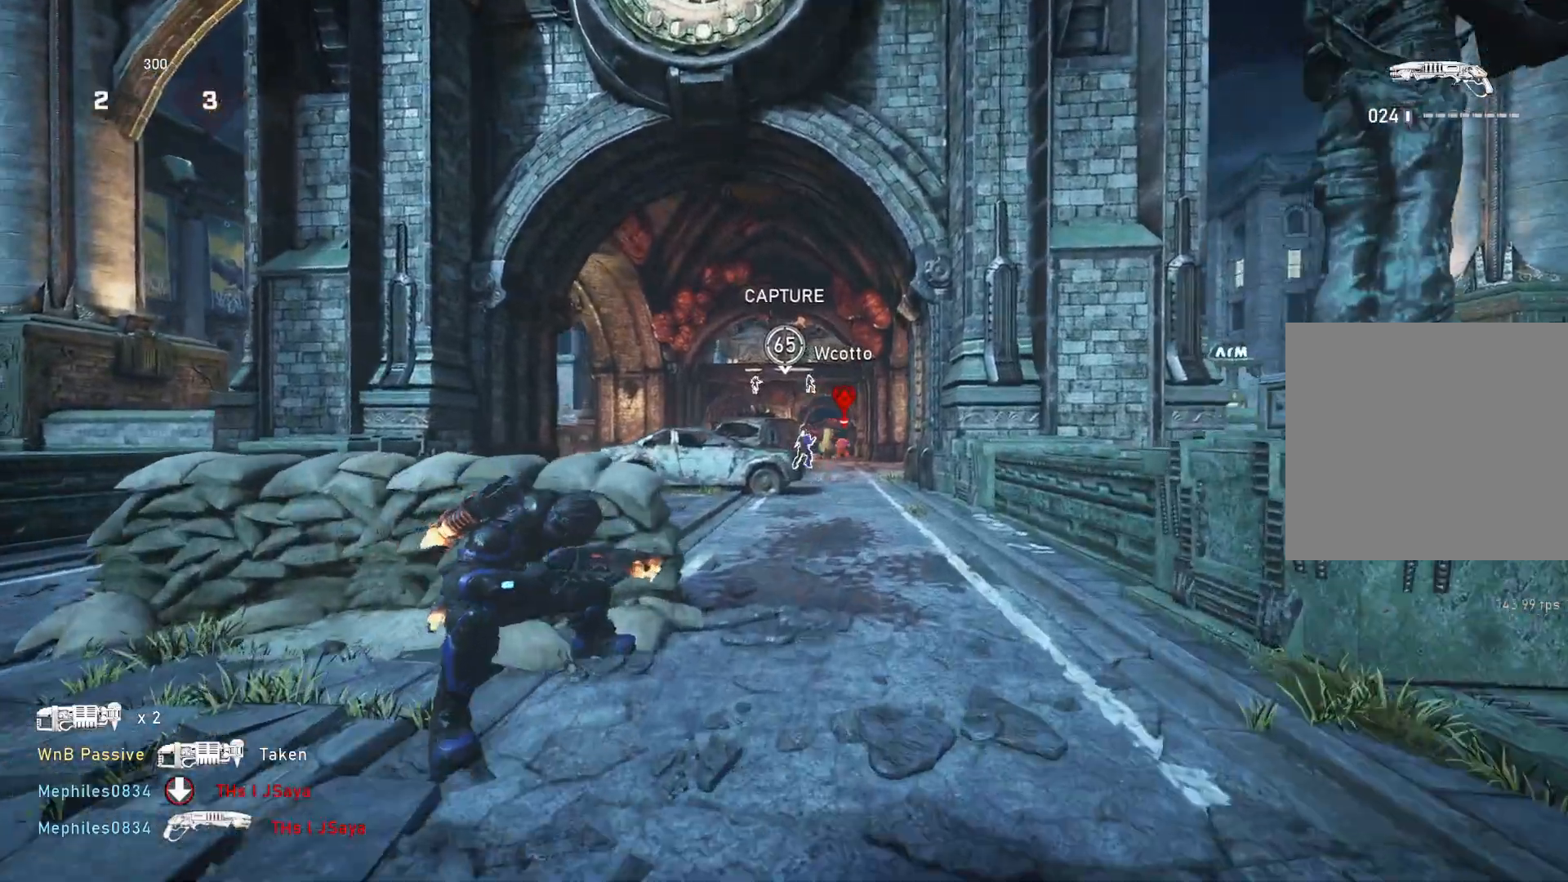
{"buttons": ["L1"], "left_stick": "up", "right_stick": "down", "events": [[83, "L1", "down"], [183, "DPAD_RIGHT", "down"], [250, "DPAD_RIGHT", "up"], [417, "right_stick", "down"]]}
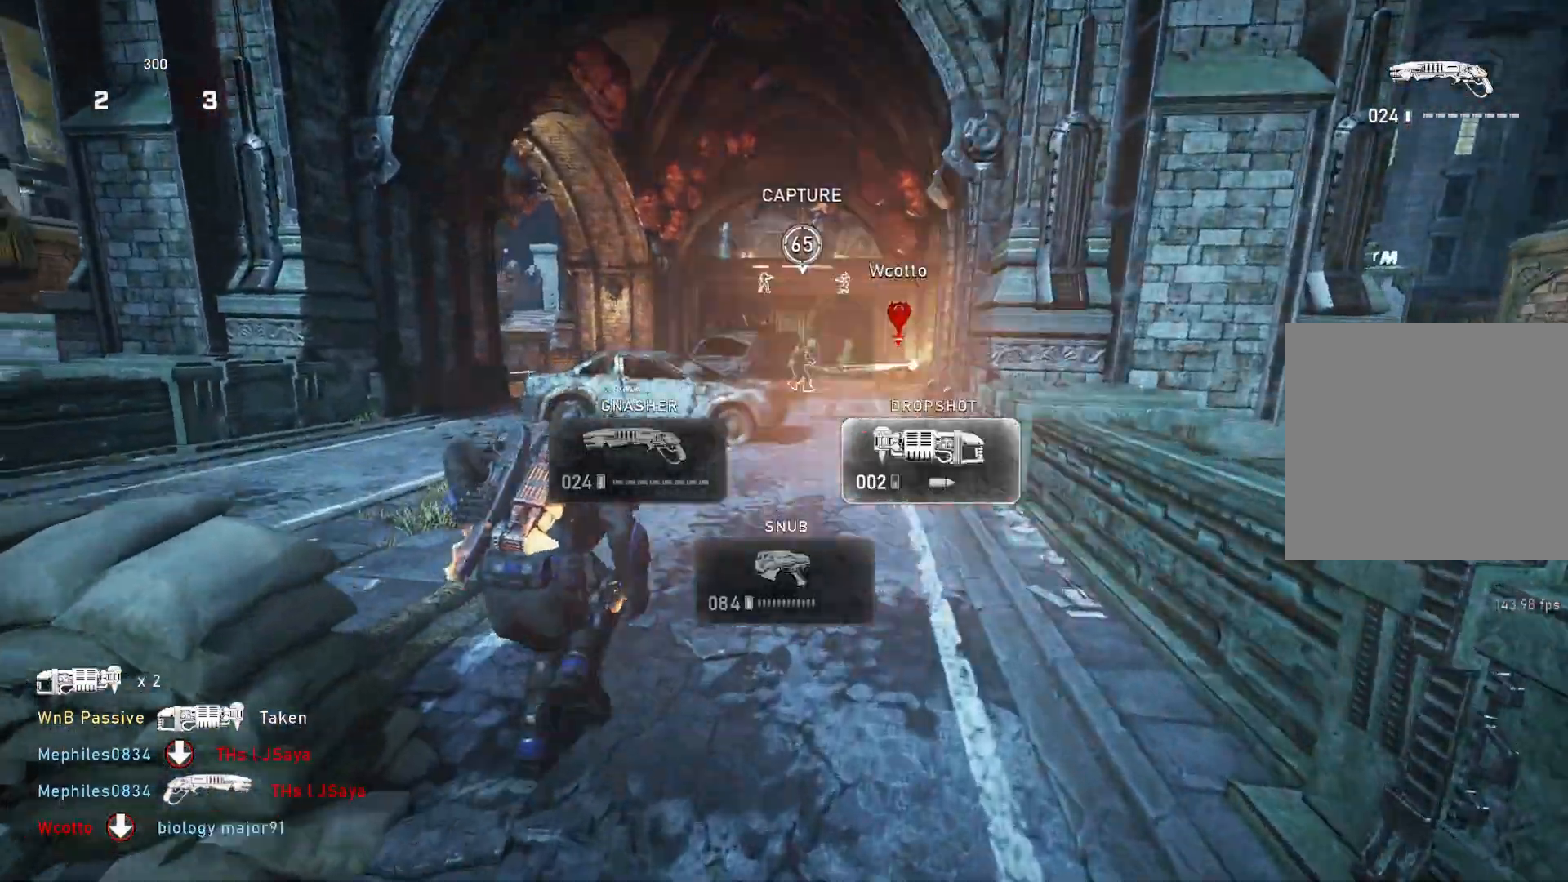
{"buttons": ["A", "L1"], "left_stick": "up", "right_stick": "center", "events": [[50, "right_stick", "center"], [133, "A", "down"], [167, "left_stick", "up-left"], [383, "left_stick", "up"]]}
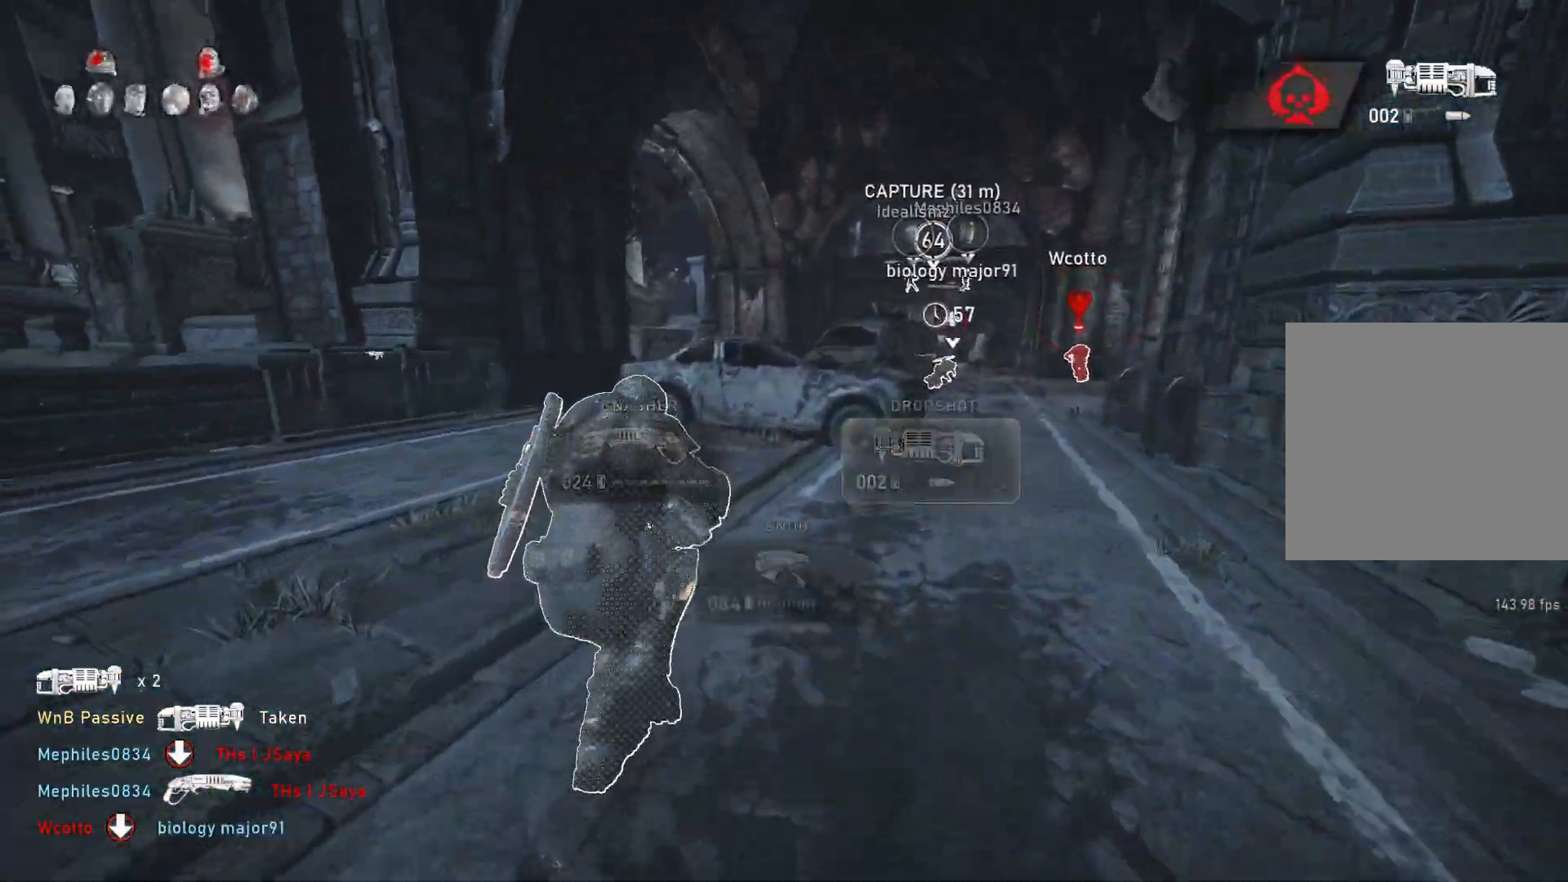
{"buttons": [], "left_stick": "up", "right_stick": "center", "events": [[283, "A", "up"], [300, "L1", "up"], [333, "L1", "down"], [367, "right_stick", "right"], [400, "L1", "up"], [450, "right_stick", "center"]]}
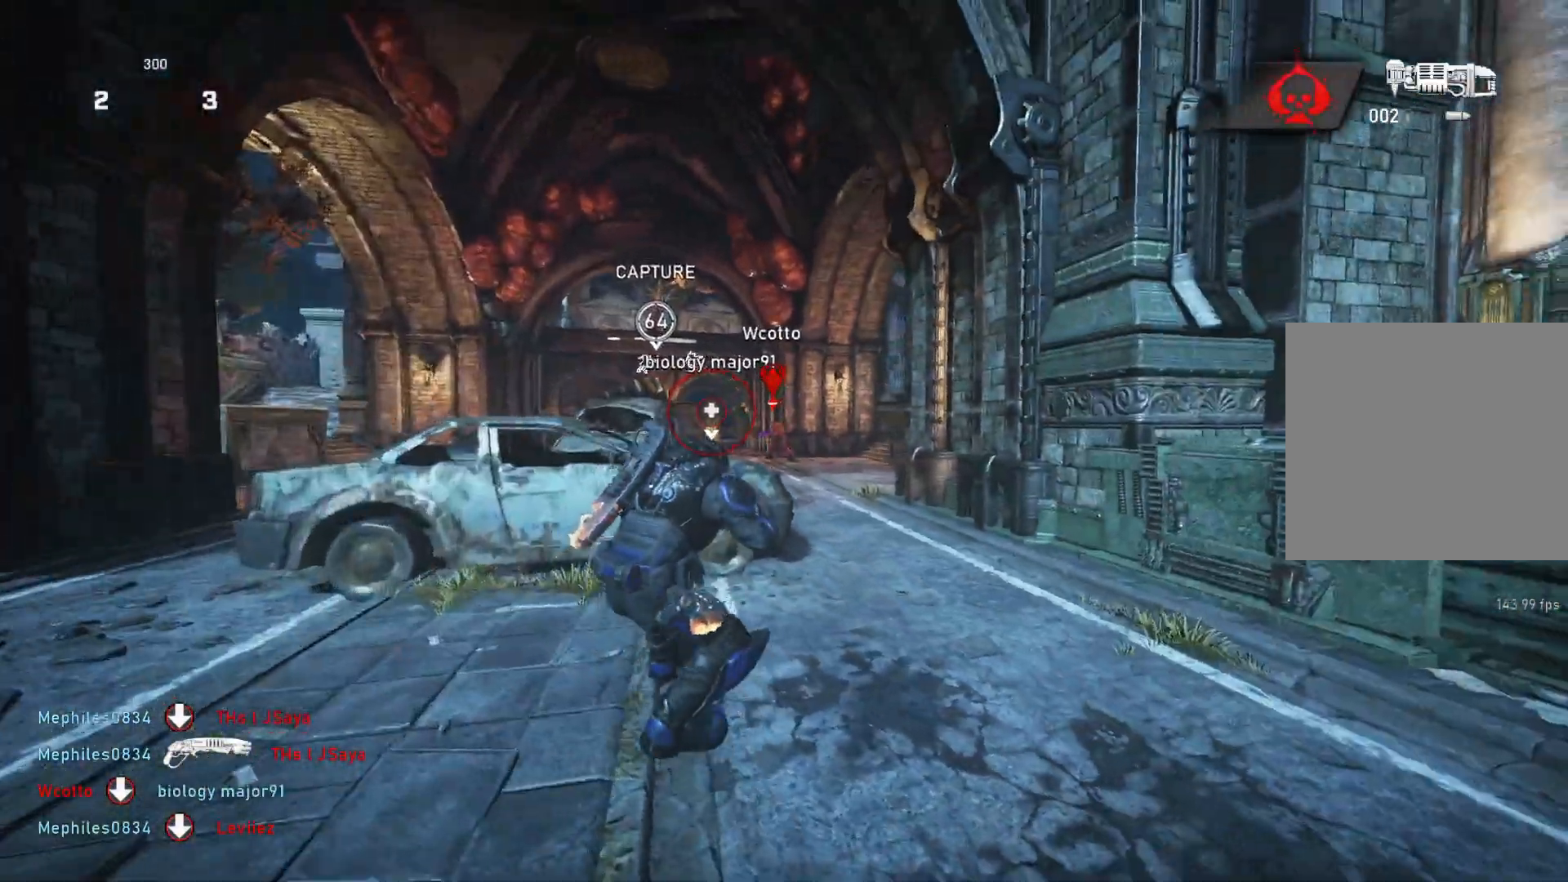
{"buttons": ["L1"], "left_stick": "left", "right_stick": "center", "events": [[50, "left_stick", "down"], [100, "right_stick", "down"], [117, "L2", "down"], [167, "left_stick", "right"], [233, "right_stick", "center"], [283, "L2", "up"], [350, "left_stick", "down"], [450, "left_stick", "left"], [500, "L1", "down"]]}
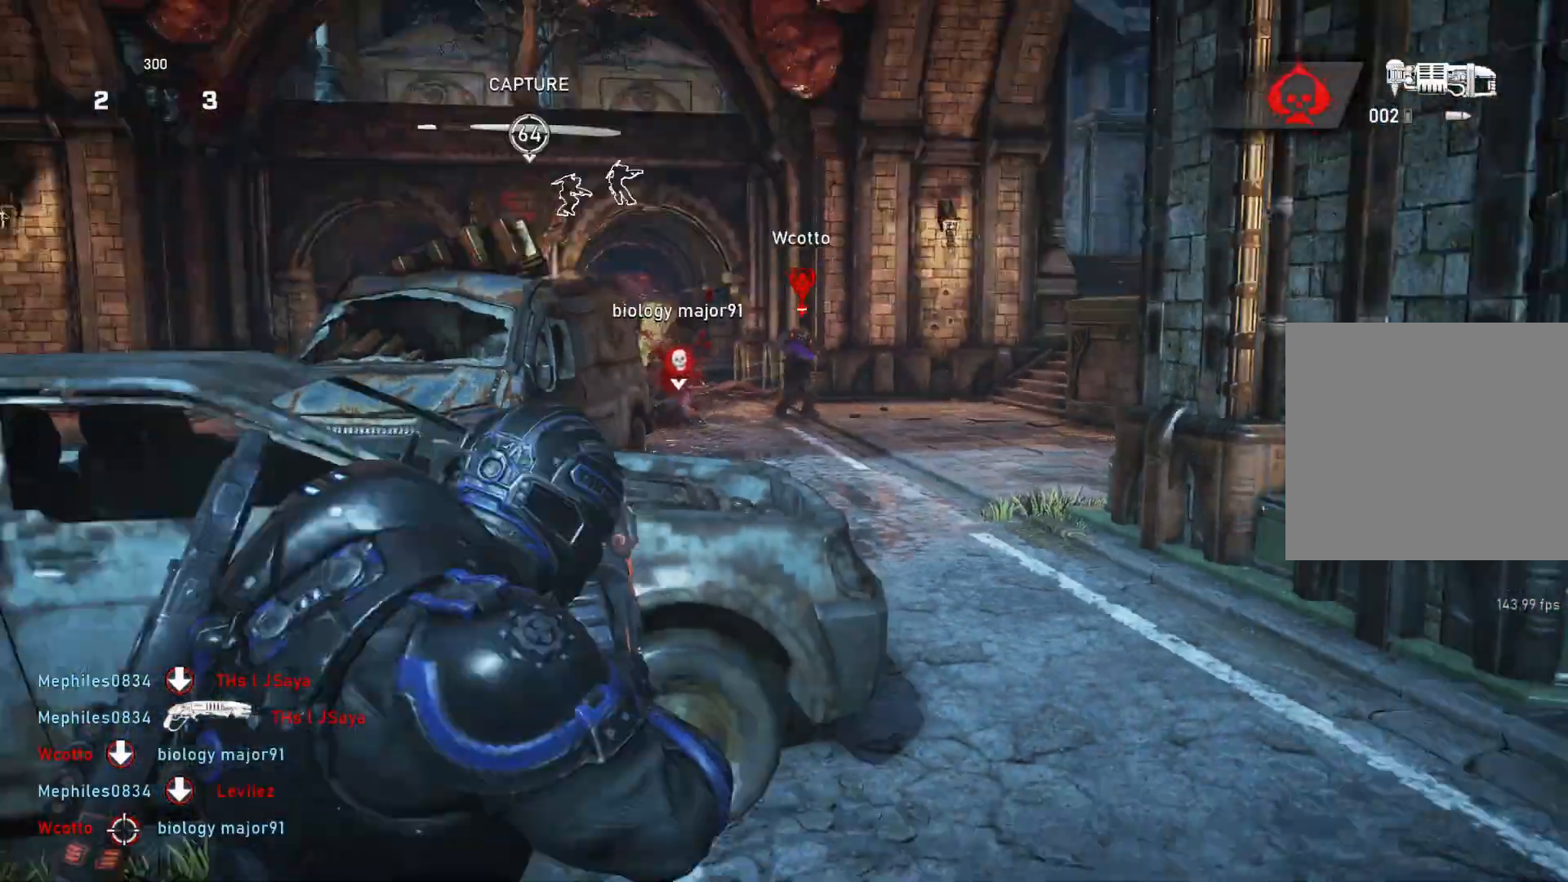
{"buttons": [], "left_stick": "left", "right_stick": "center", "events": [[50, "L1", "up"], [167, "right_stick", "down"], [450, "right_stick", "center"]]}
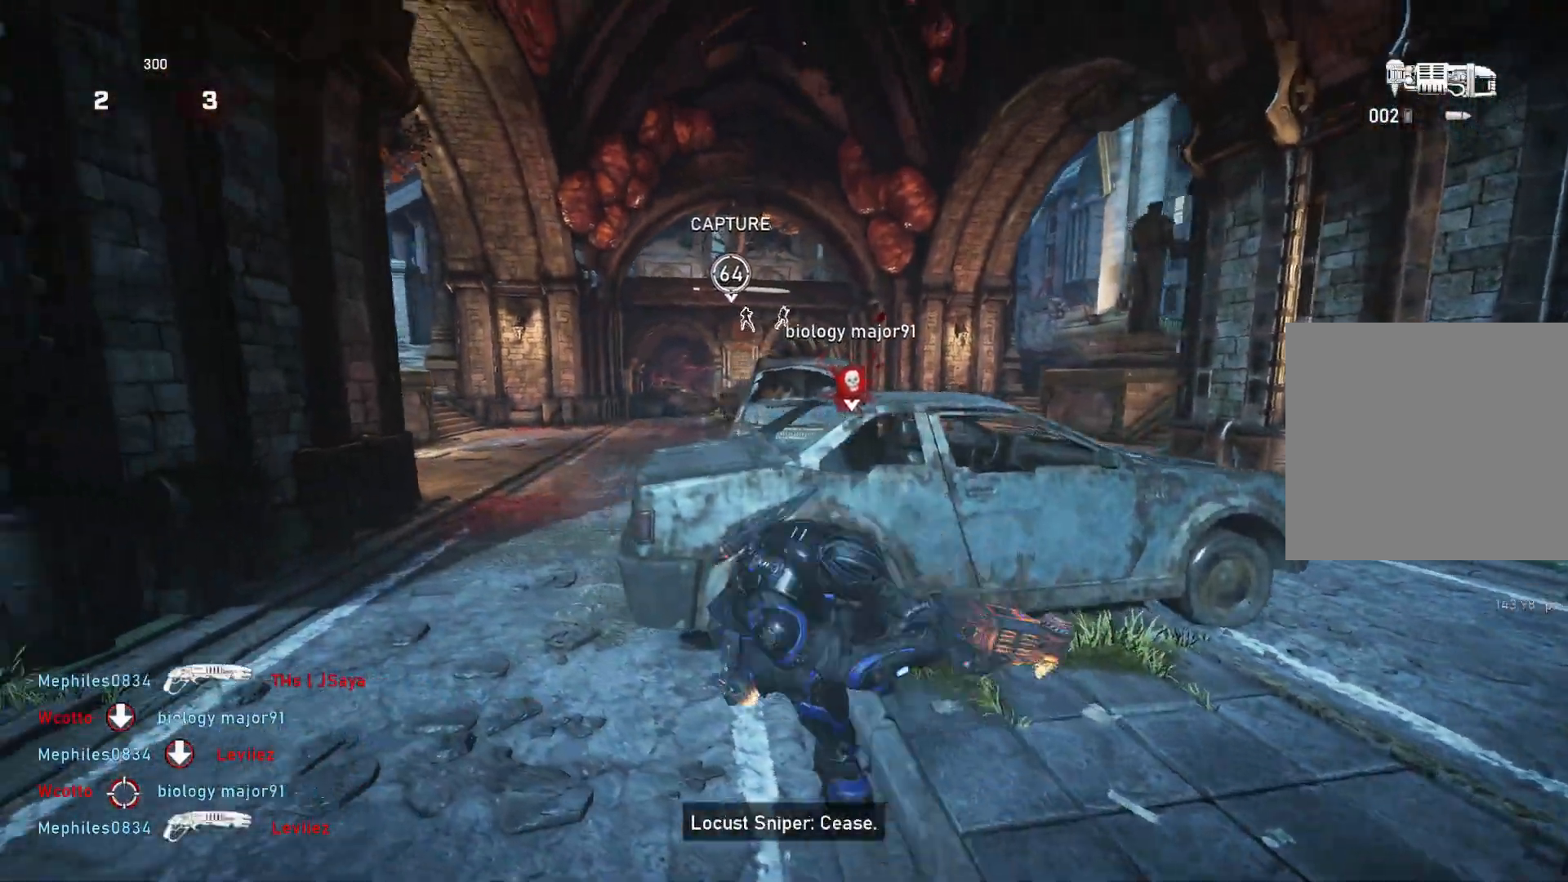
{"buttons": [], "left_stick": "center", "right_stick": "center", "events": [[67, "left_stick", "center"], [67, "right_stick", "down"], [150, "right_stick", "center"]]}
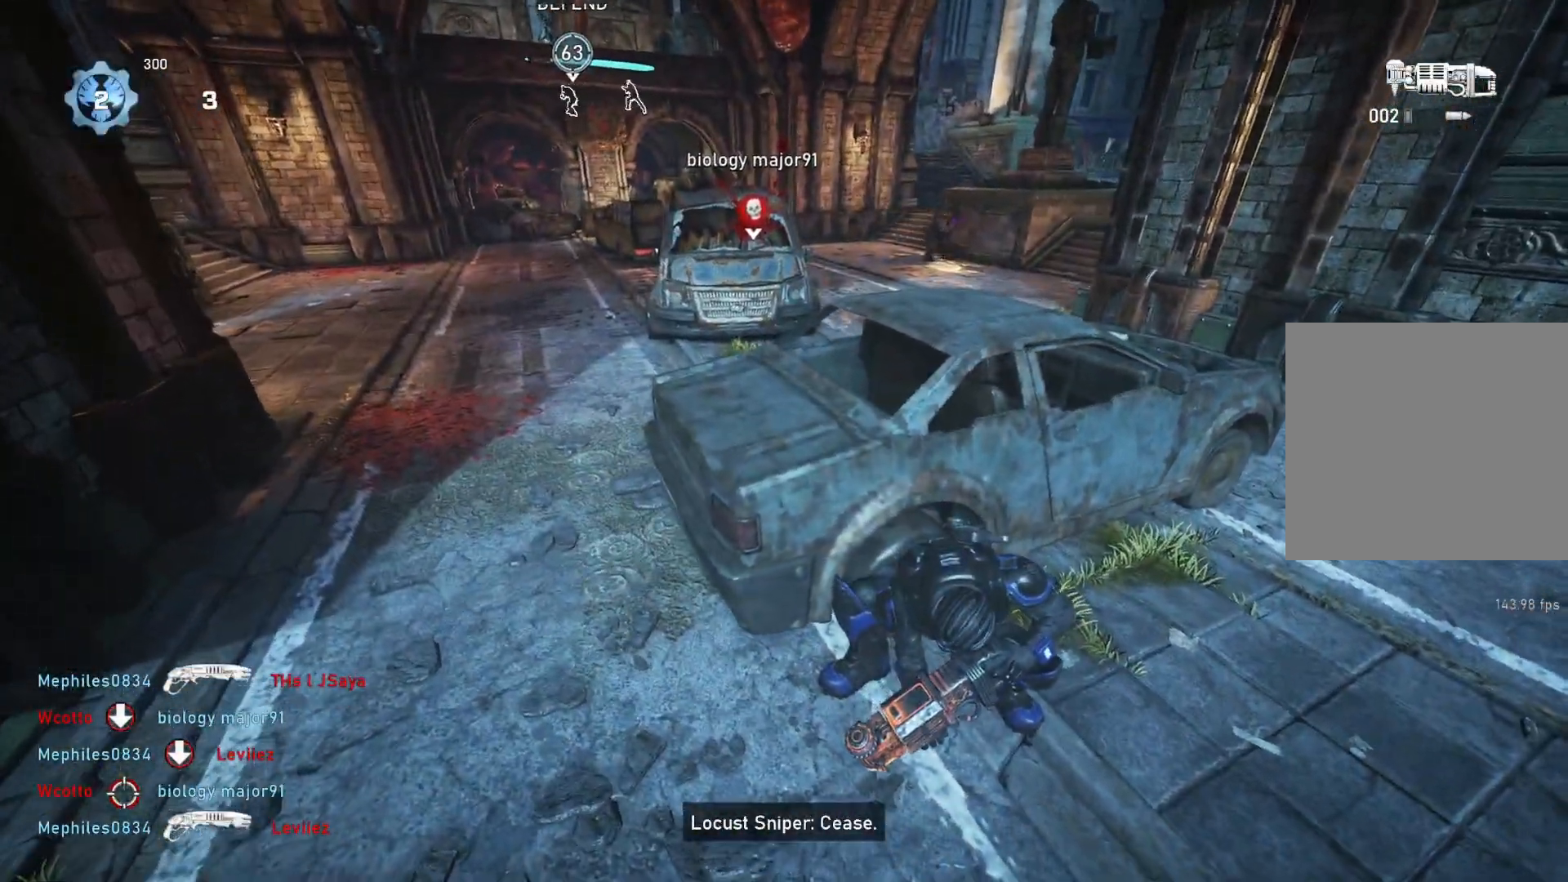
{"buttons": [], "left_stick": "center", "right_stick": "center", "events": []}
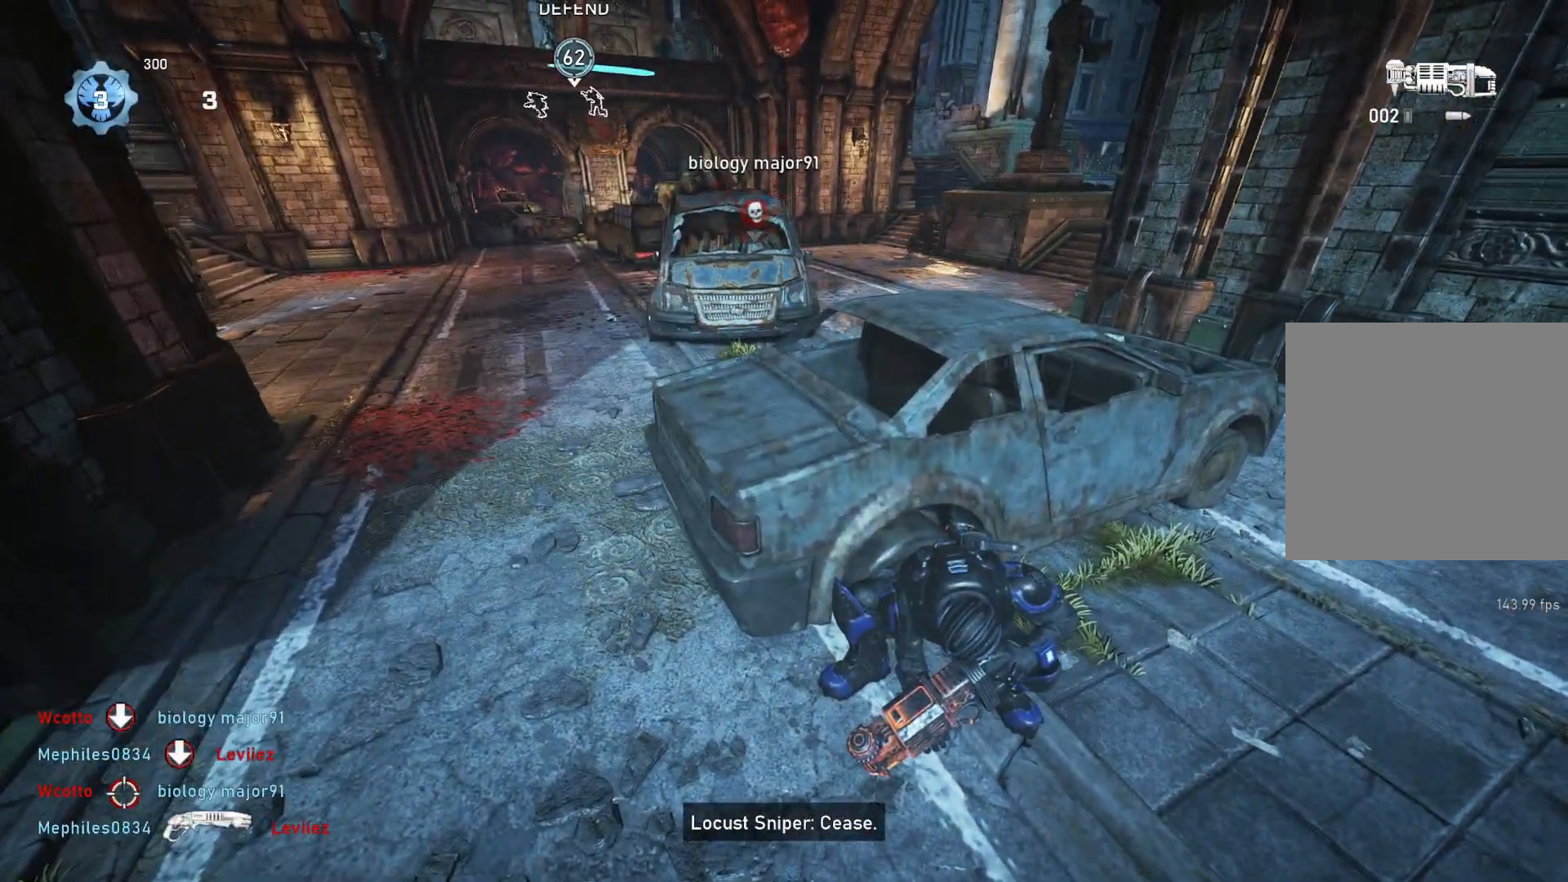
{"buttons": [], "left_stick": "left", "right_stick": "center", "events": [[500, "left_stick", "left"]]}
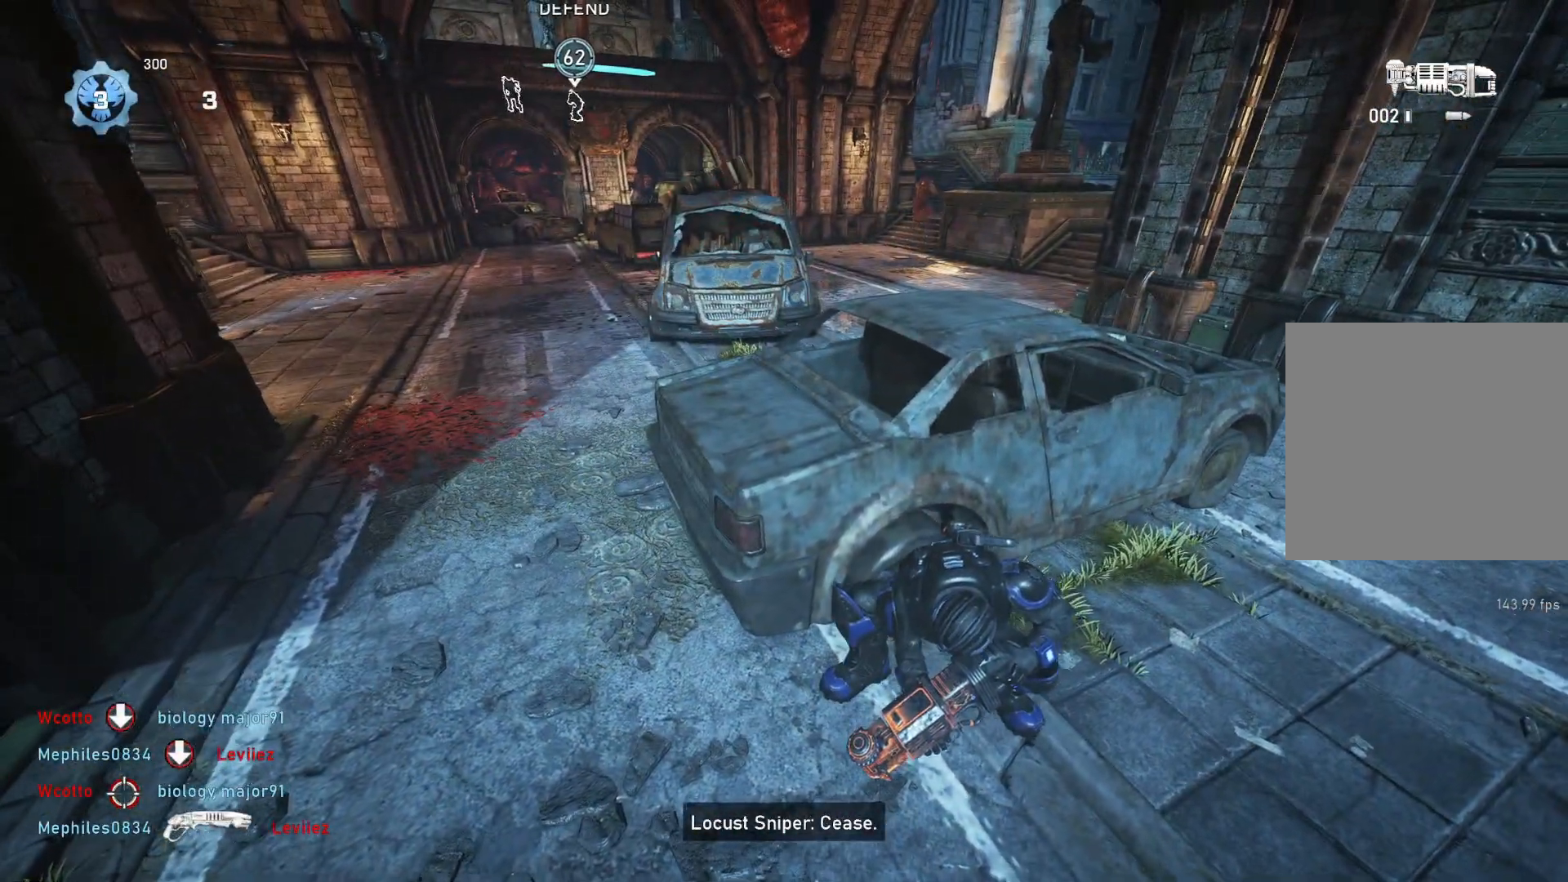
{"buttons": ["A", "L1"], "left_stick": "up", "right_stick": "center", "events": [[67, "DPAD_LEFT", "down"], [100, "left_stick", "up-left"], [117, "DPAD_LEFT", "up"], [183, "L1", "down"], [217, "left_stick", "up"], [300, "right_stick", "down-left"], [400, "right_stick", "center"], [433, "A", "down"]]}
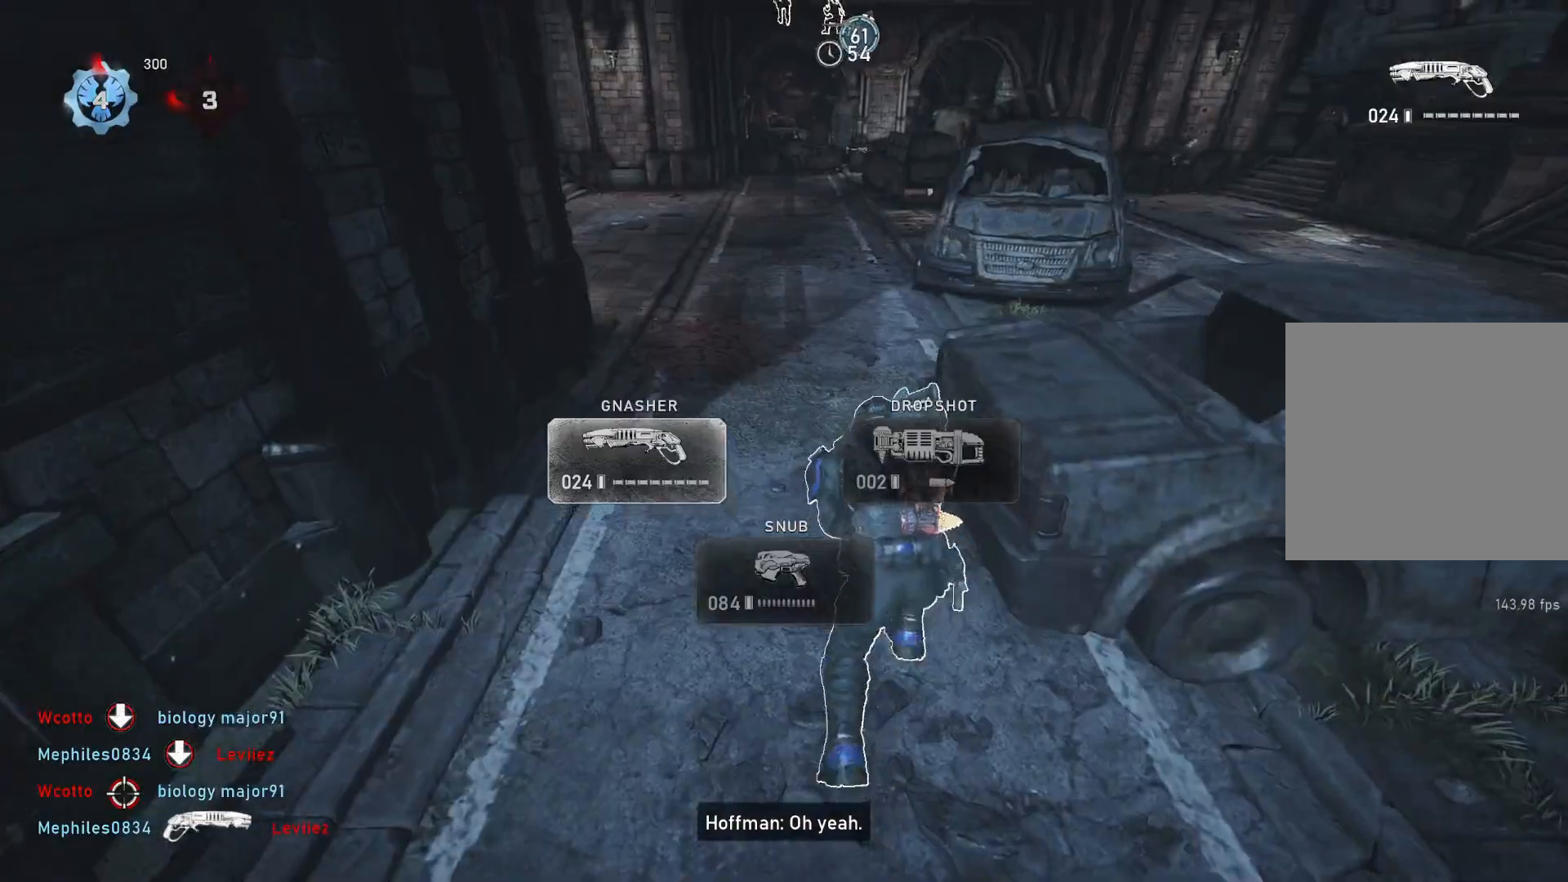
{"buttons": [], "left_stick": "up", "right_stick": "center", "events": [[167, "A", "up"], [233, "L1", "up"], [300, "L1", "down"], [383, "L1", "up"]]}
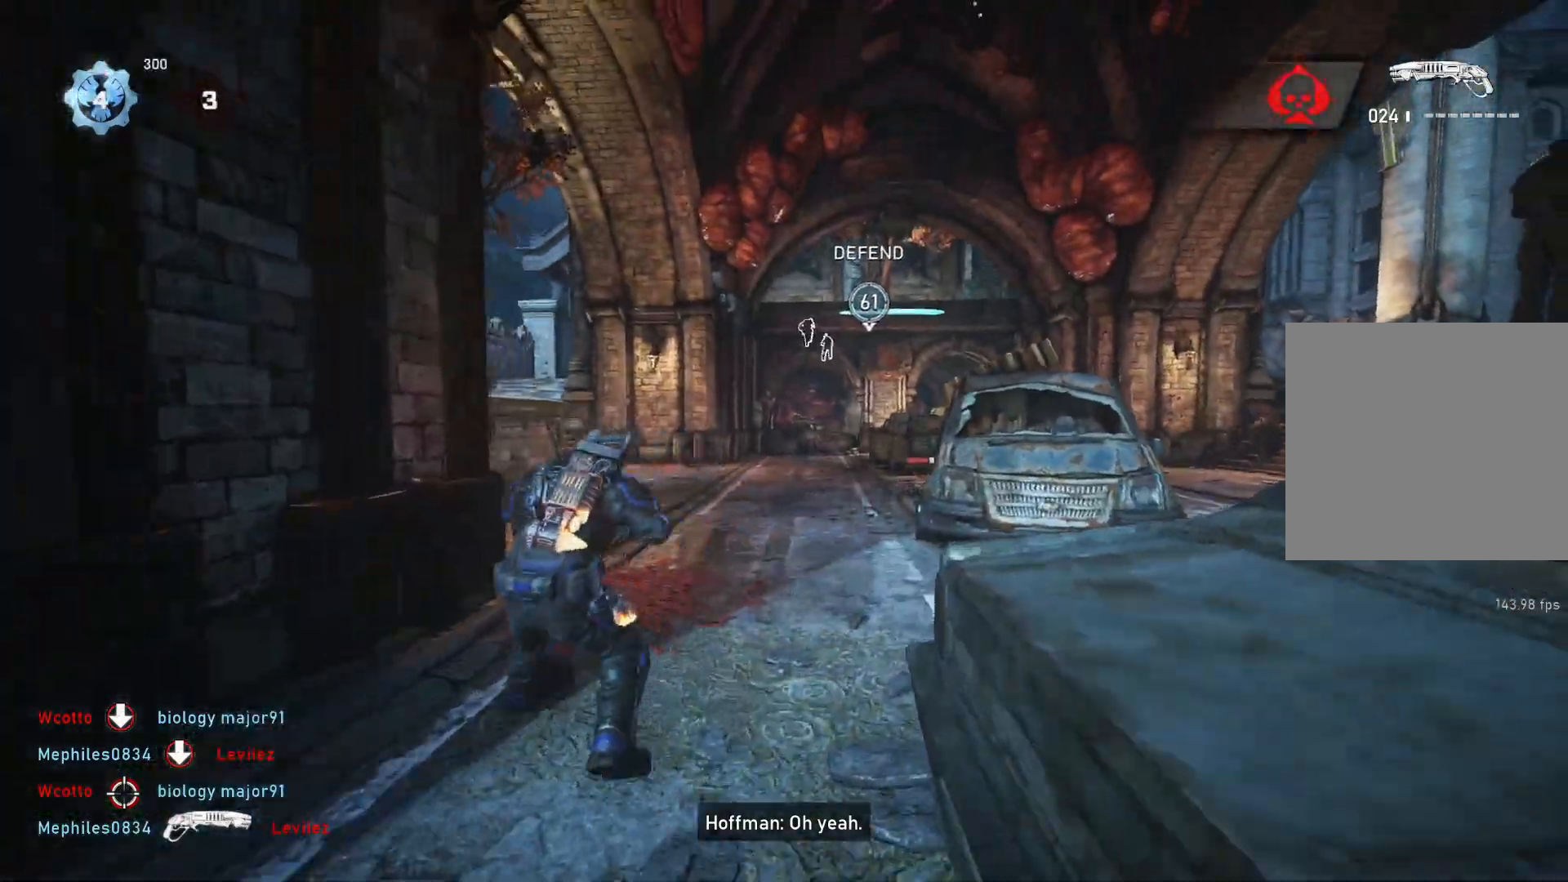
{"buttons": [], "left_stick": "up", "right_stick": "down-left", "events": [[383, "L1", "down"], [400, "right_stick", "down-left"], [467, "L1", "up"]]}
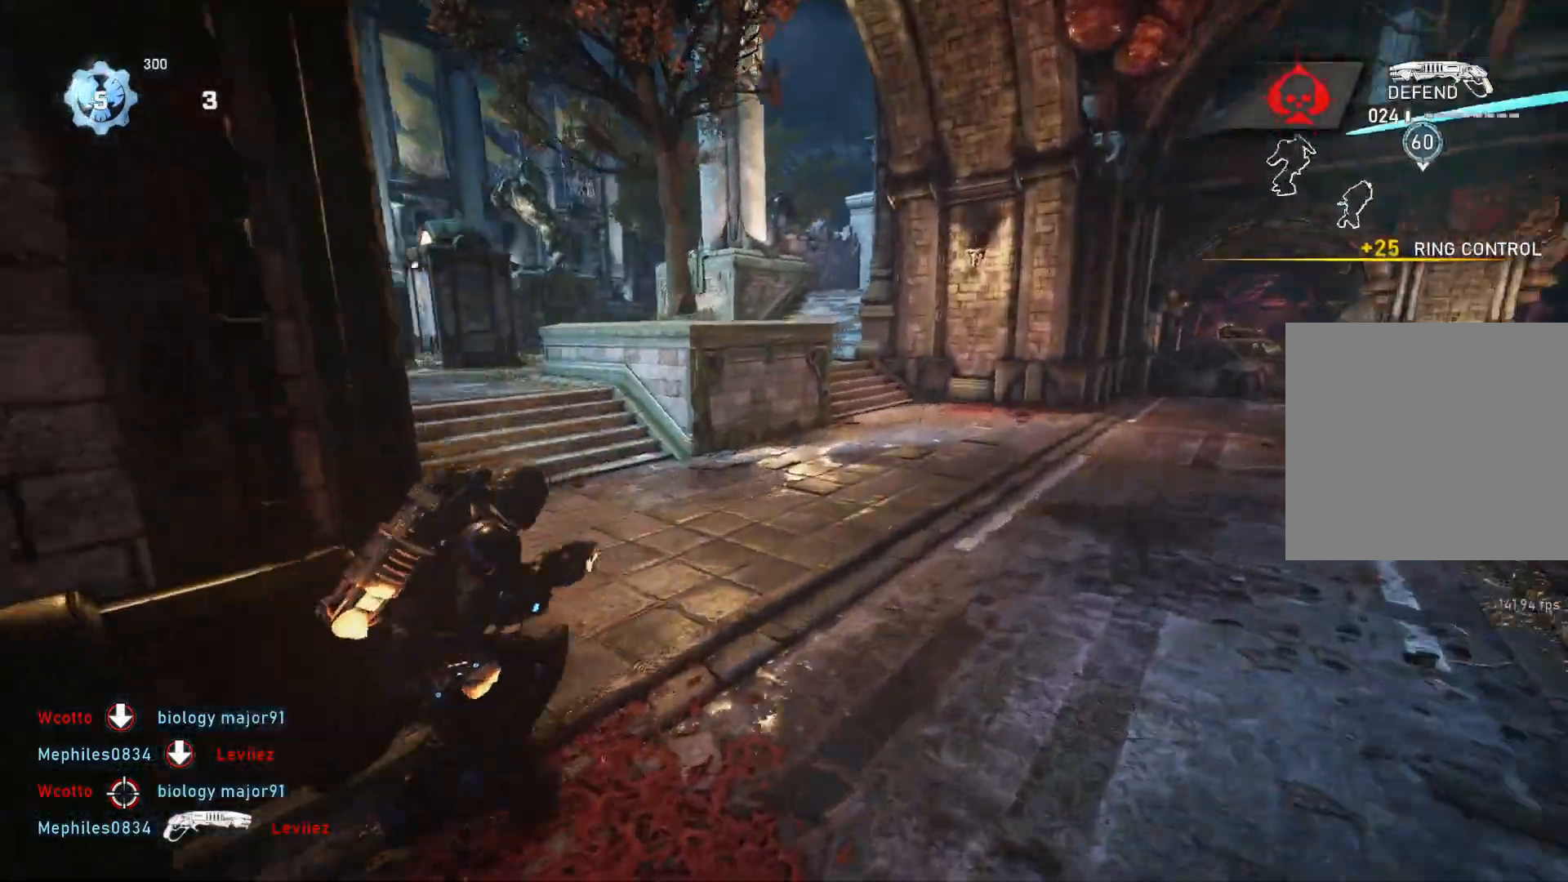
{"buttons": ["A", "L1"], "left_stick": "up-right", "right_stick": "center", "events": [[17, "right_stick", "center"], [33, "L1", "down"], [83, "A", "down"], [383, "left_stick", "up-right"]]}
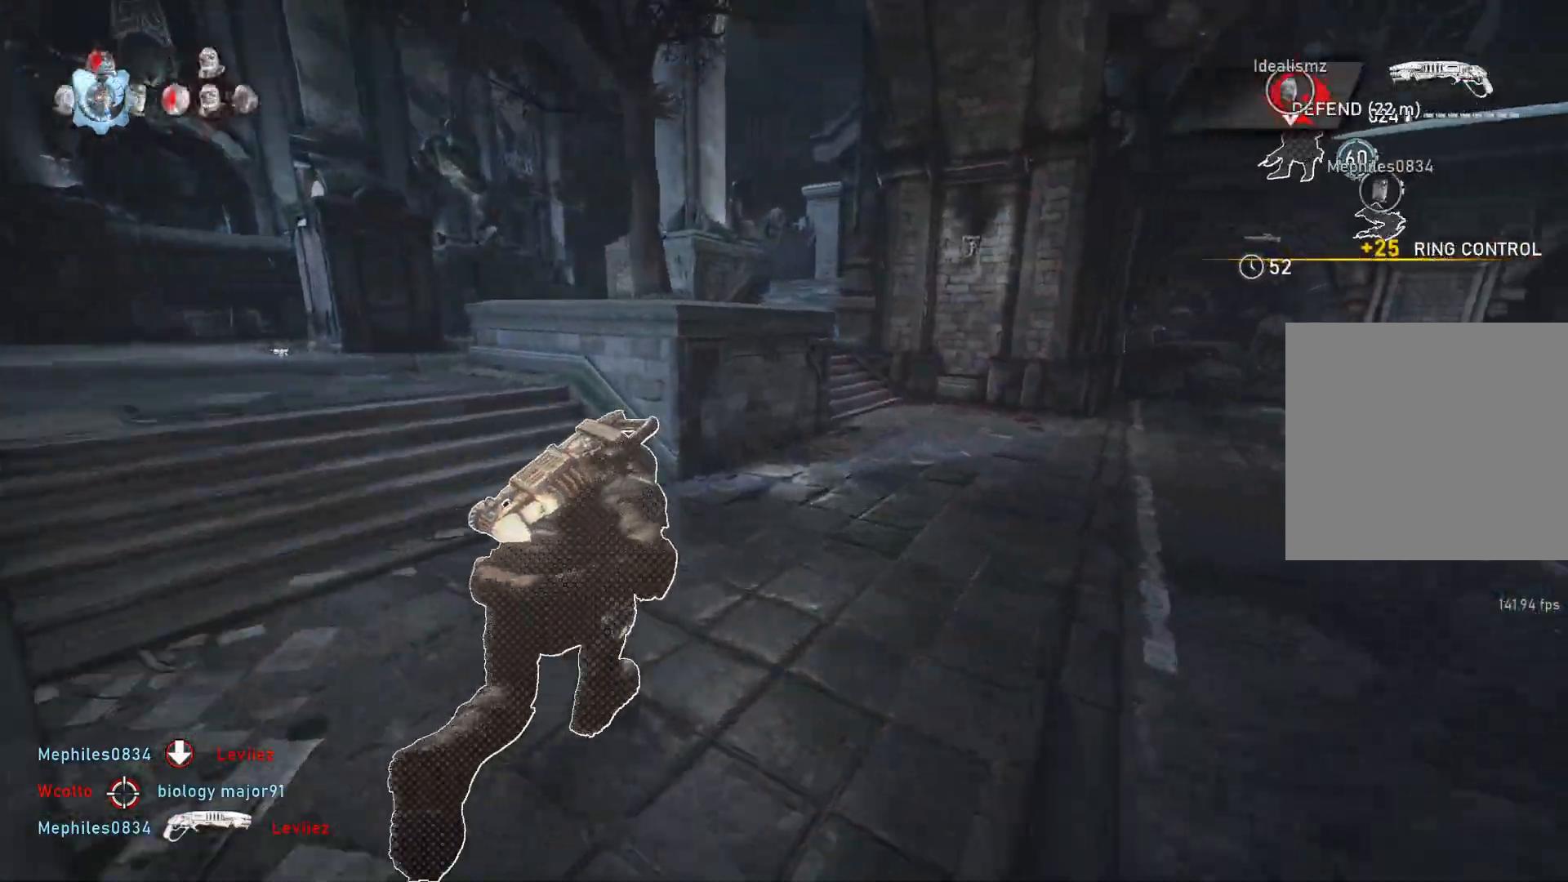
{"buttons": ["A", "L1"], "left_stick": "center", "right_stick": "center", "events": [[33, "left_stick", "right"], [300, "left_stick", "center"]]}
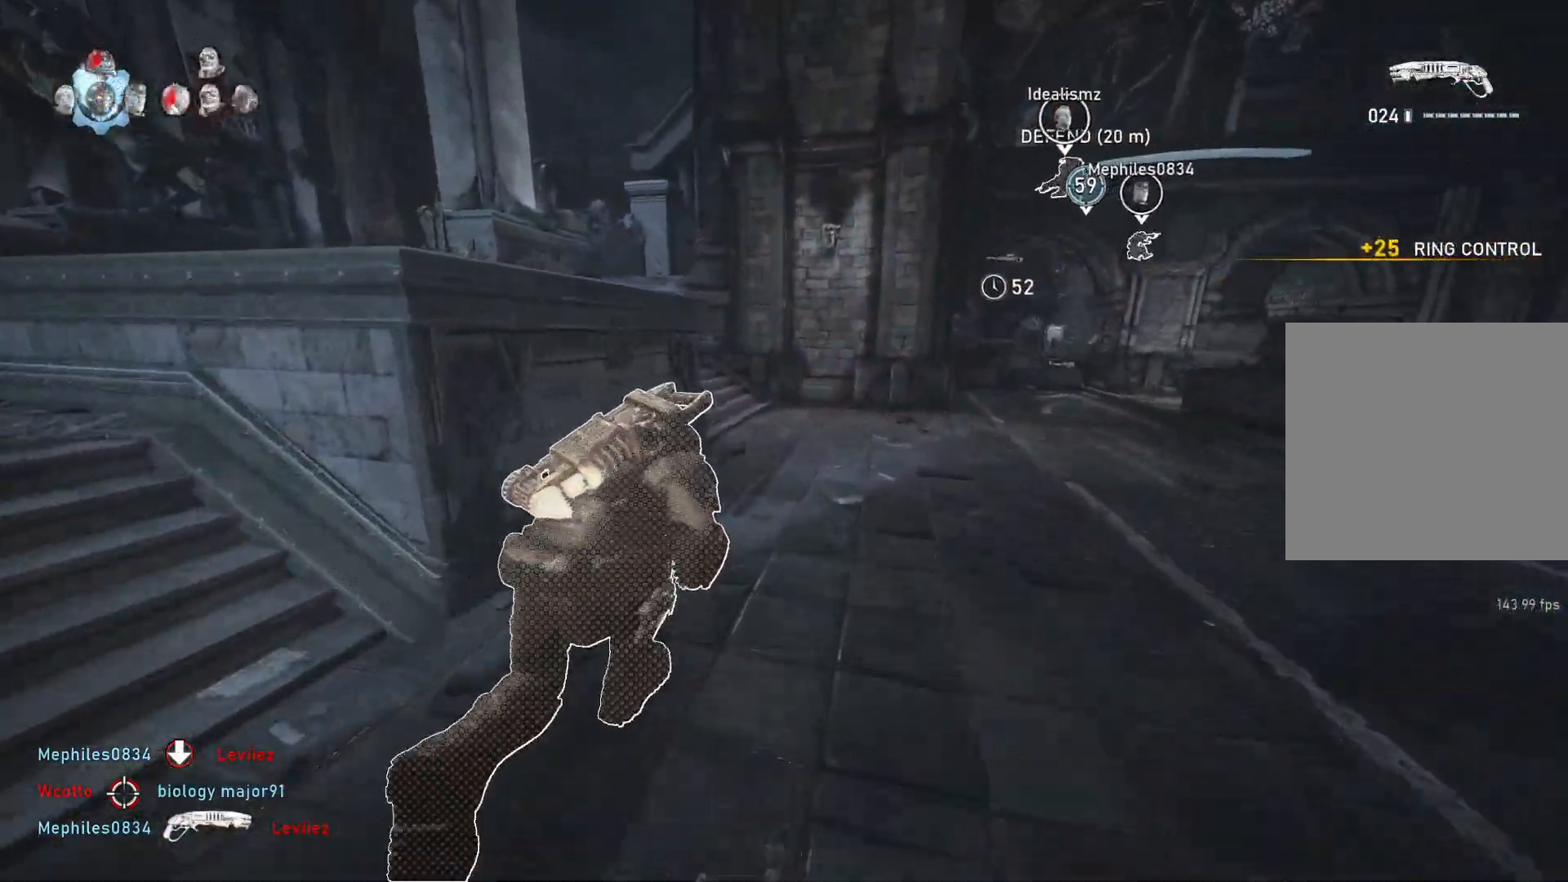
{"buttons": ["A", "L1"], "left_stick": "left", "right_stick": "center", "events": [[367, "left_stick", "left"]]}
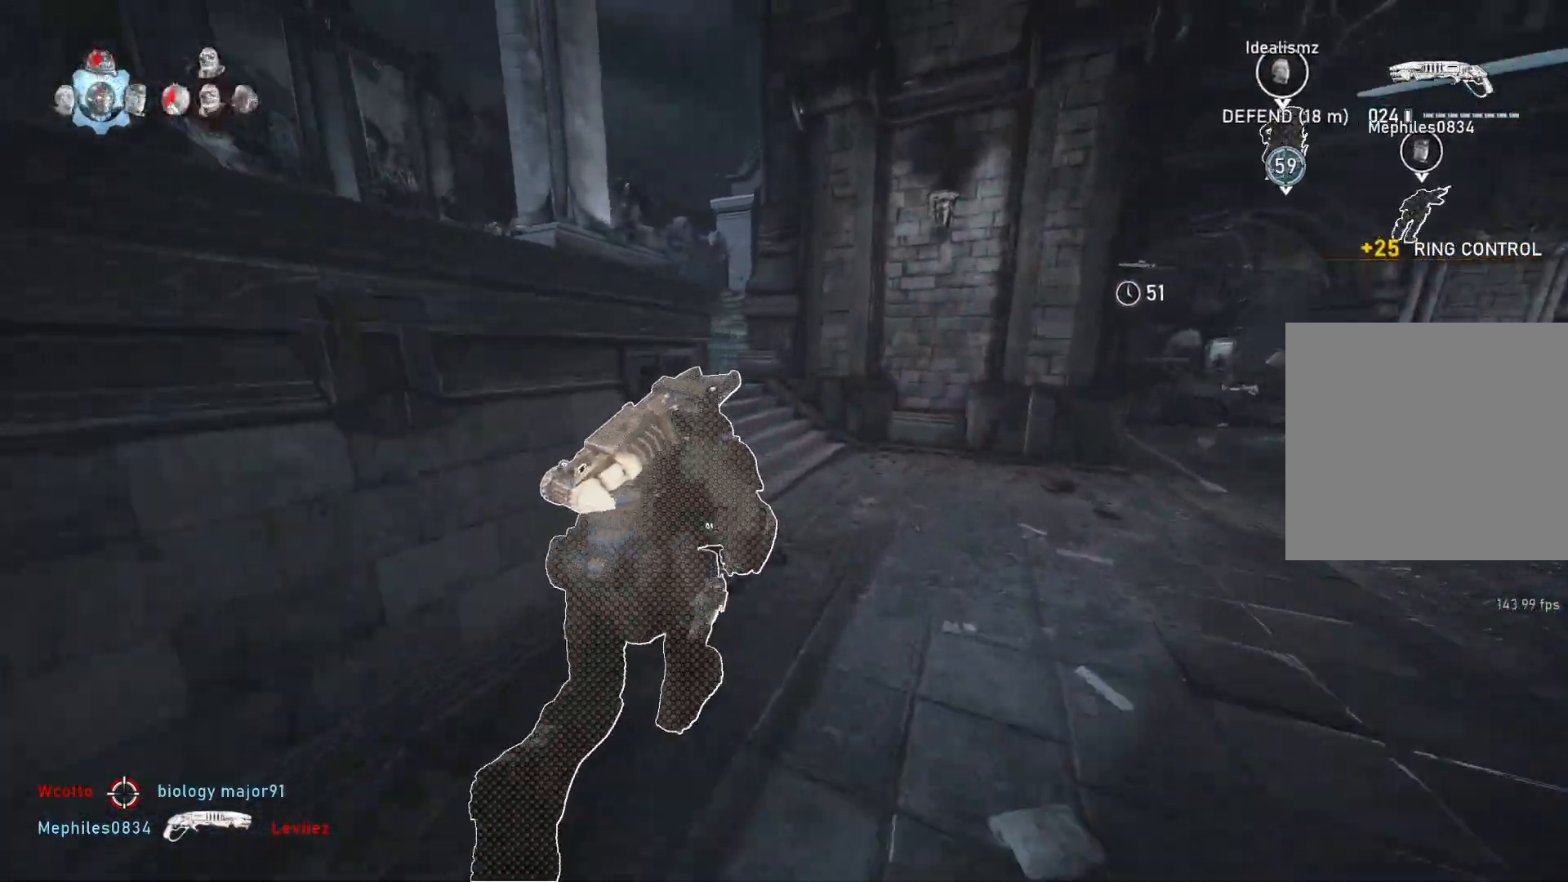
{"buttons": ["L1"], "left_stick": "up", "right_stick": "center", "events": [[50, "left_stick", "up-left"], [250, "A", "up"], [267, "left_stick", "up"], [400, "L1", "up"], [467, "L1", "down"]]}
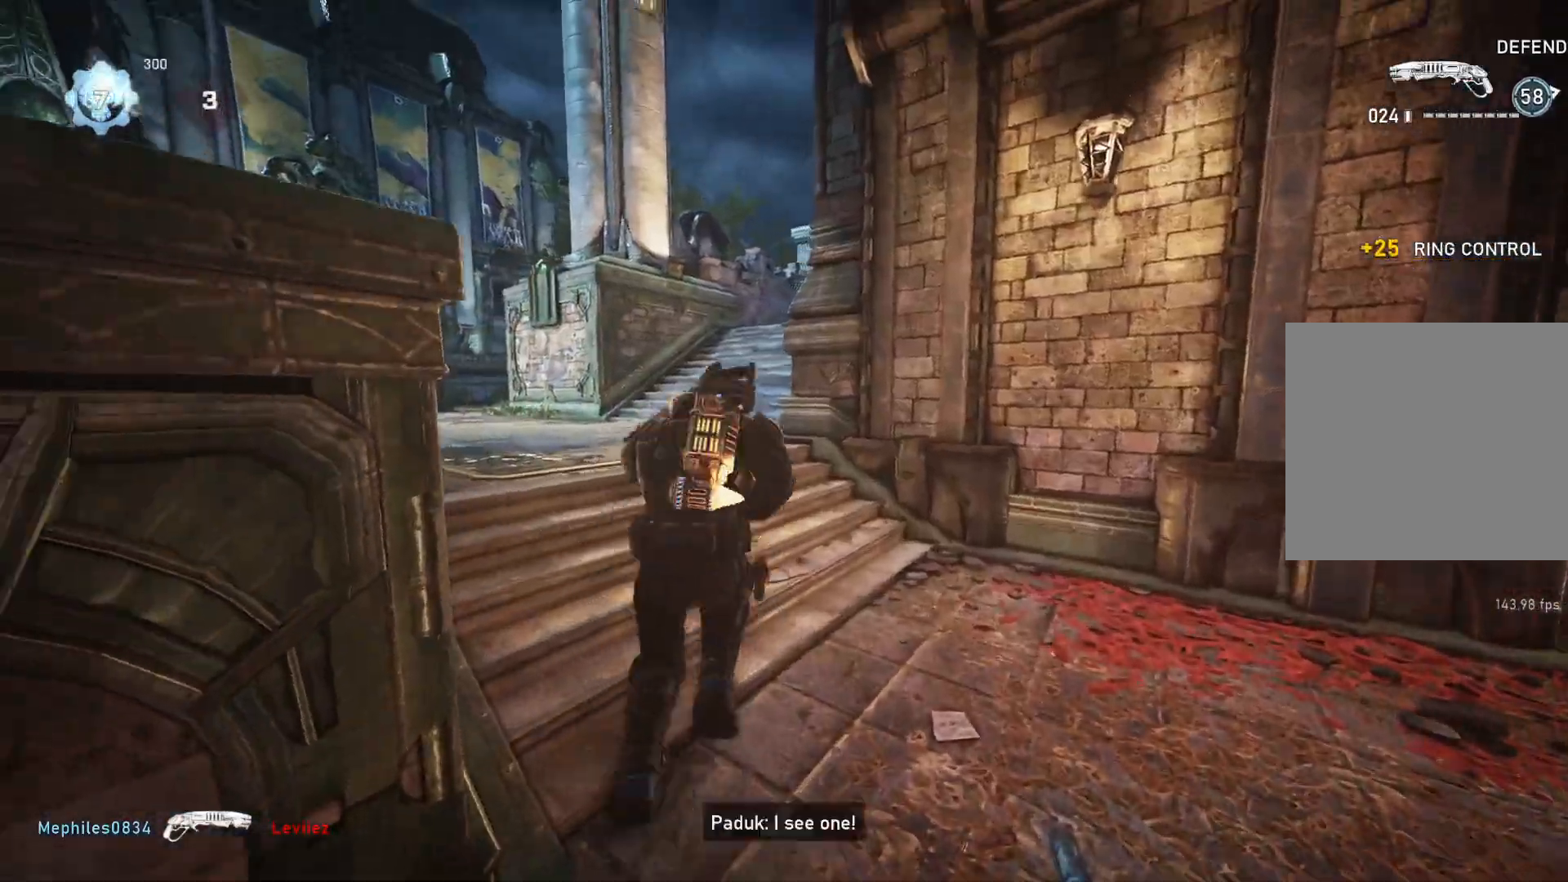
{"buttons": ["L1", "DPAD_RIGHT"], "left_stick": "up", "right_stick": "center", "events": [[17, "right_stick", "right"], [33, "L1", "up"], [133, "right_stick", "center"], [250, "right_stick", "right"], [300, "right_stick", "center"], [317, "L1", "down"], [467, "DPAD_RIGHT", "down"]]}
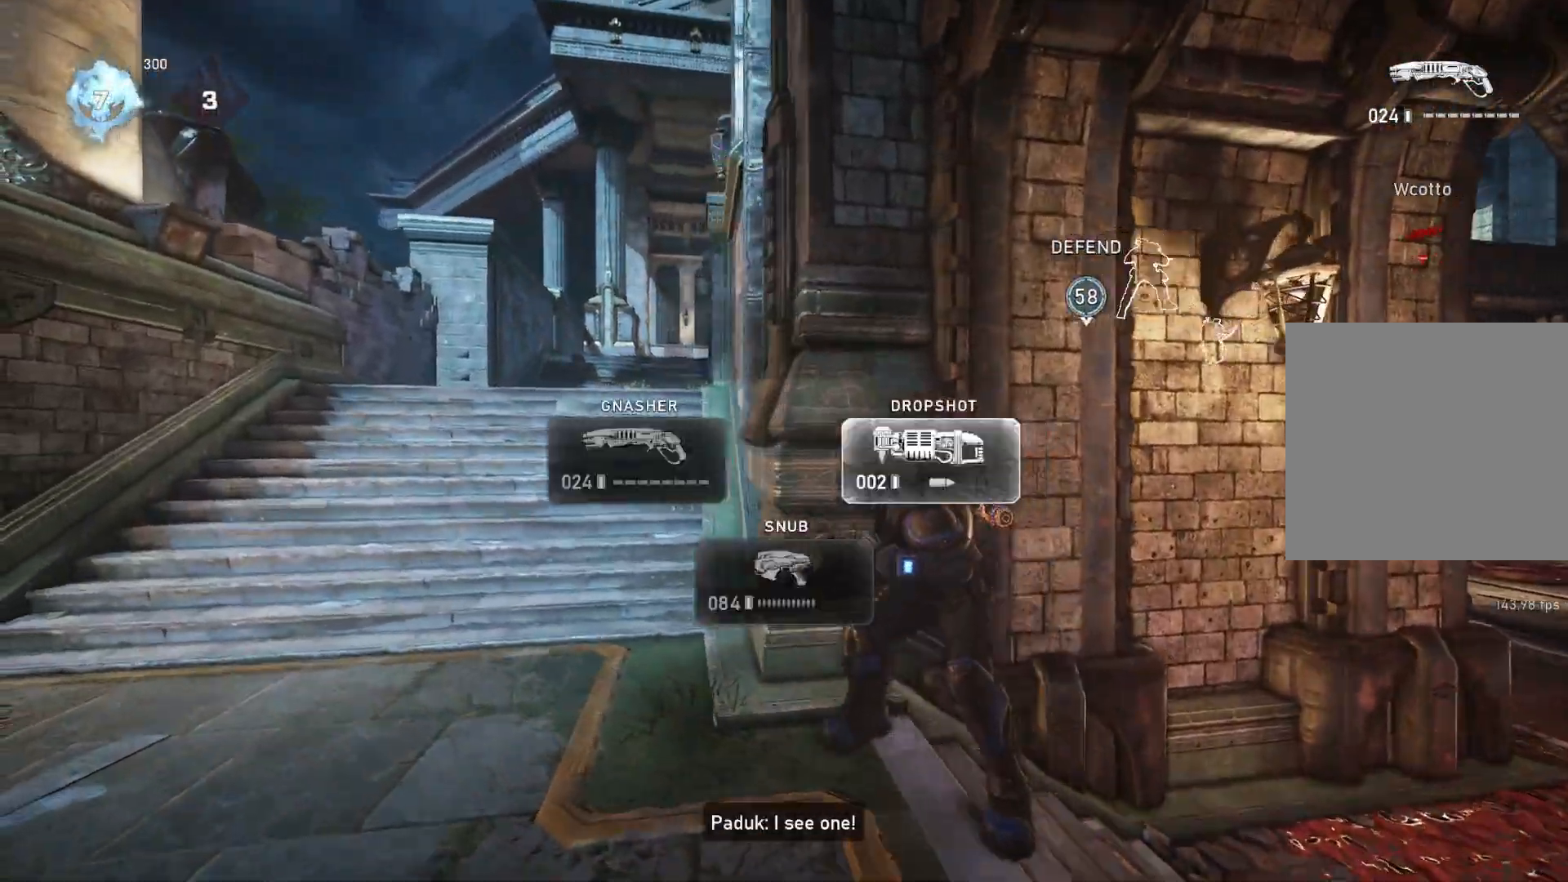
{"buttons": ["A", "L1"], "left_stick": "up", "right_stick": "center", "events": [[17, "DPAD_RIGHT", "up"], [167, "right_stick", "down"], [250, "right_stick", "center"], [317, "A", "down"]]}
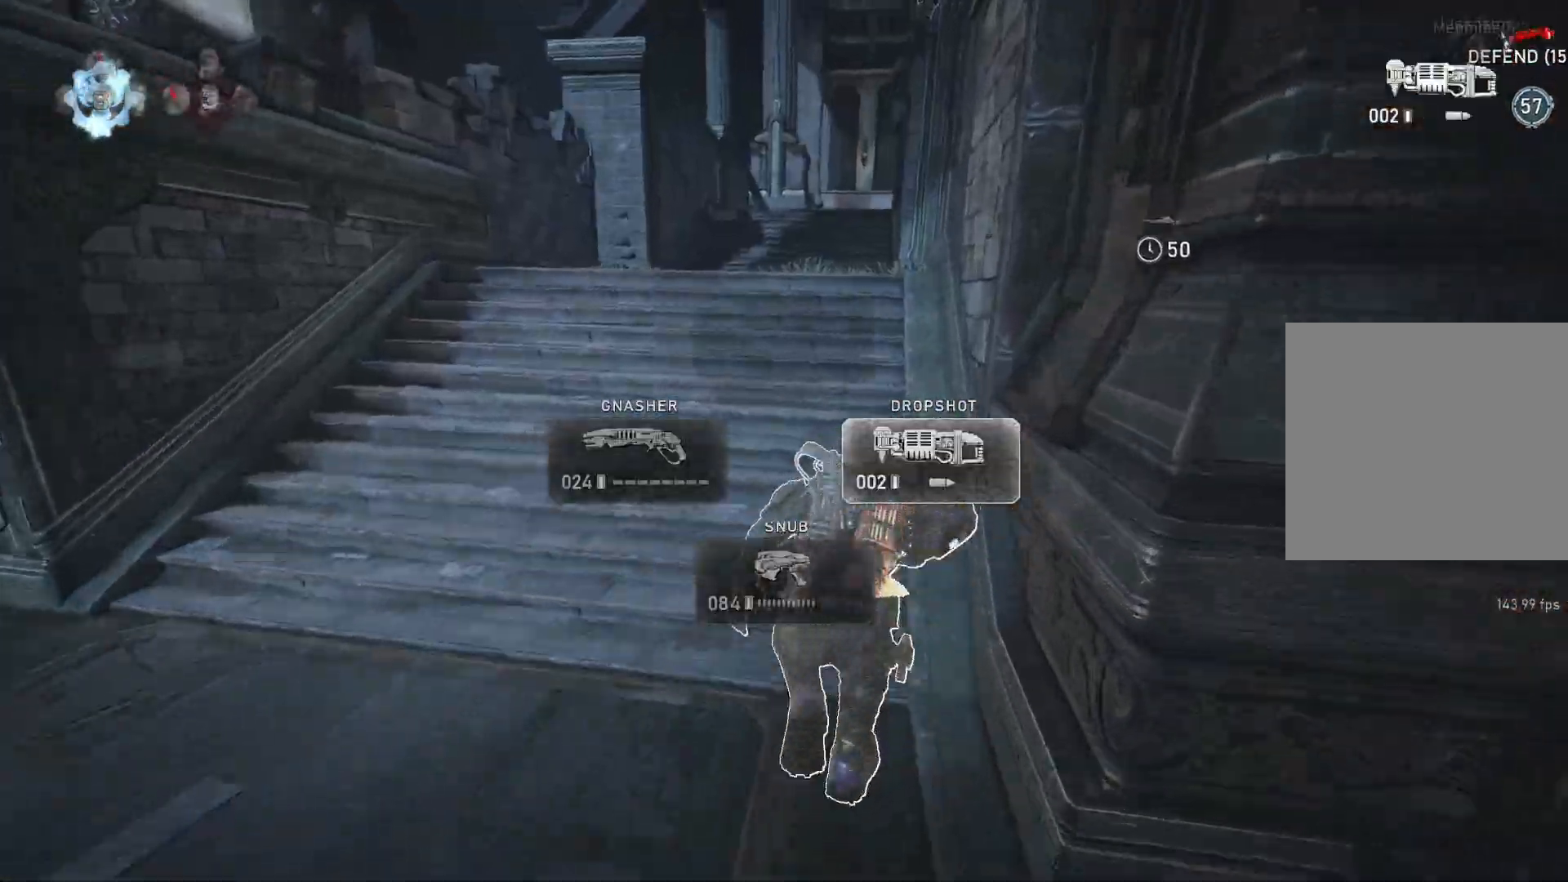
{"buttons": ["A", "L1", "R1"], "left_stick": "right", "right_stick": "center", "events": [[83, "left_stick", "up-right"], [267, "left_stick", "right"], [483, "R1", "down"]]}
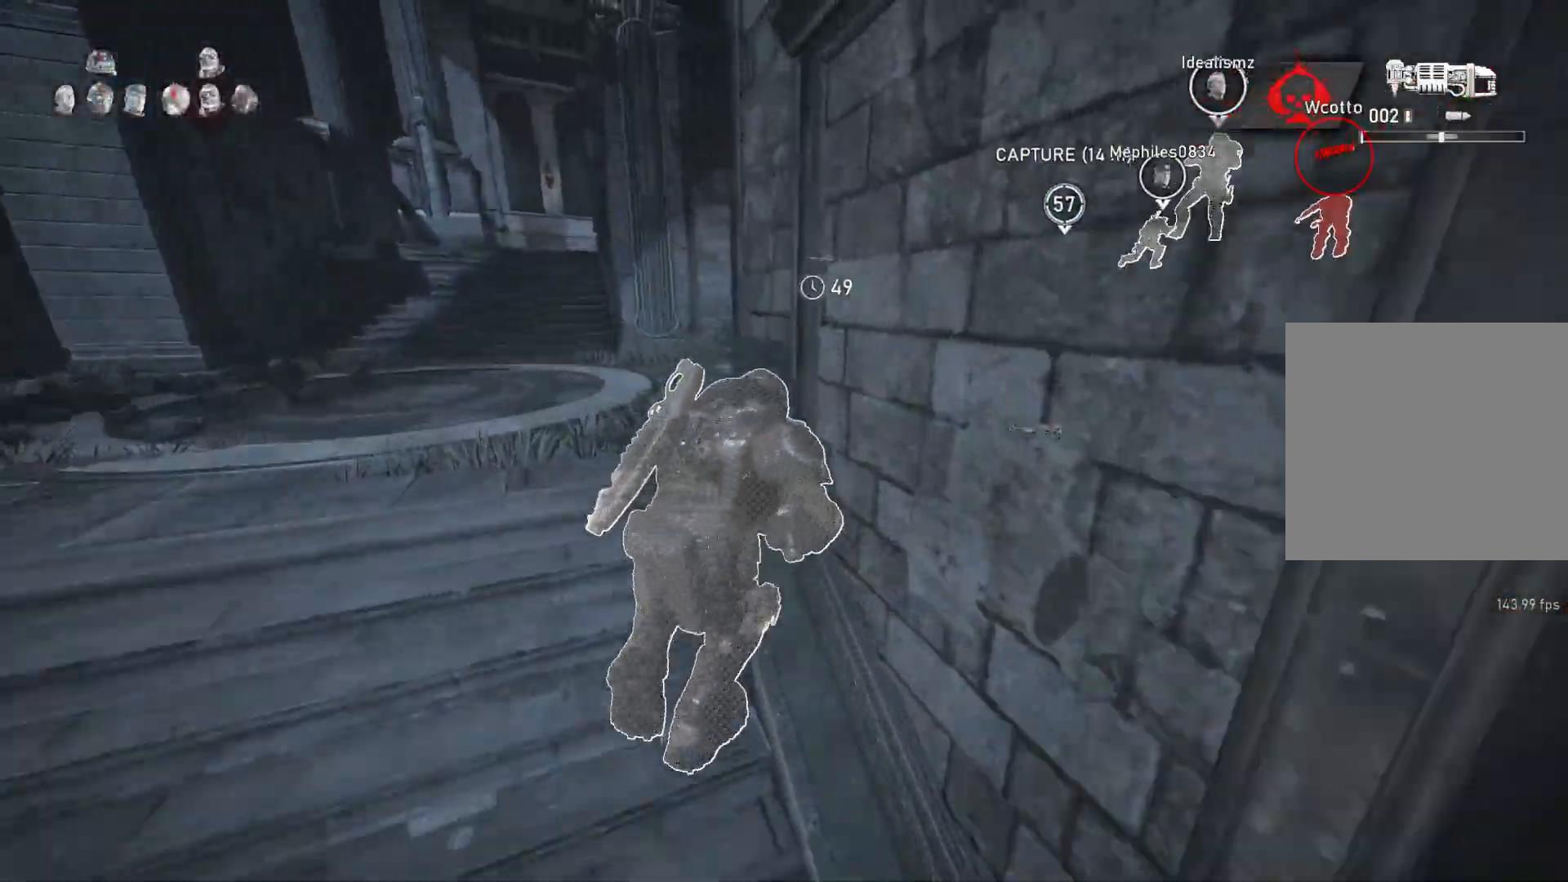
{"buttons": ["L1"], "left_stick": "right", "right_stick": "center", "events": [[50, "A", "up"], [100, "R1", "up"], [183, "left_stick", "center"], [300, "left_stick", "right"]]}
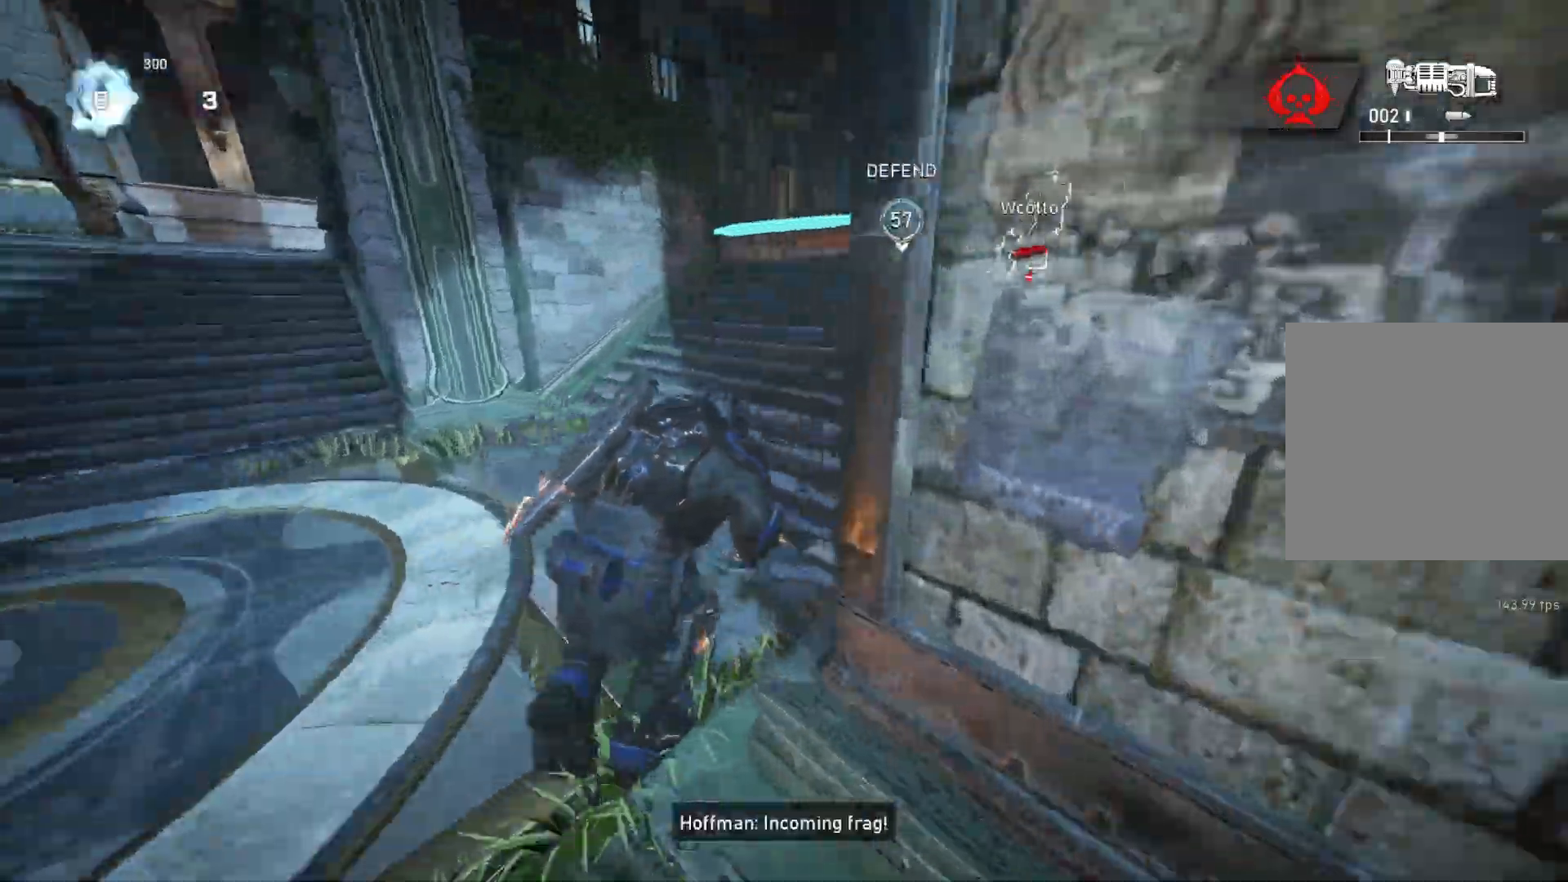
{"buttons": [], "left_stick": "center", "right_stick": "center", "events": [[33, "L1", "up"], [267, "left_stick", "up-right"], [467, "left_stick", "center"]]}
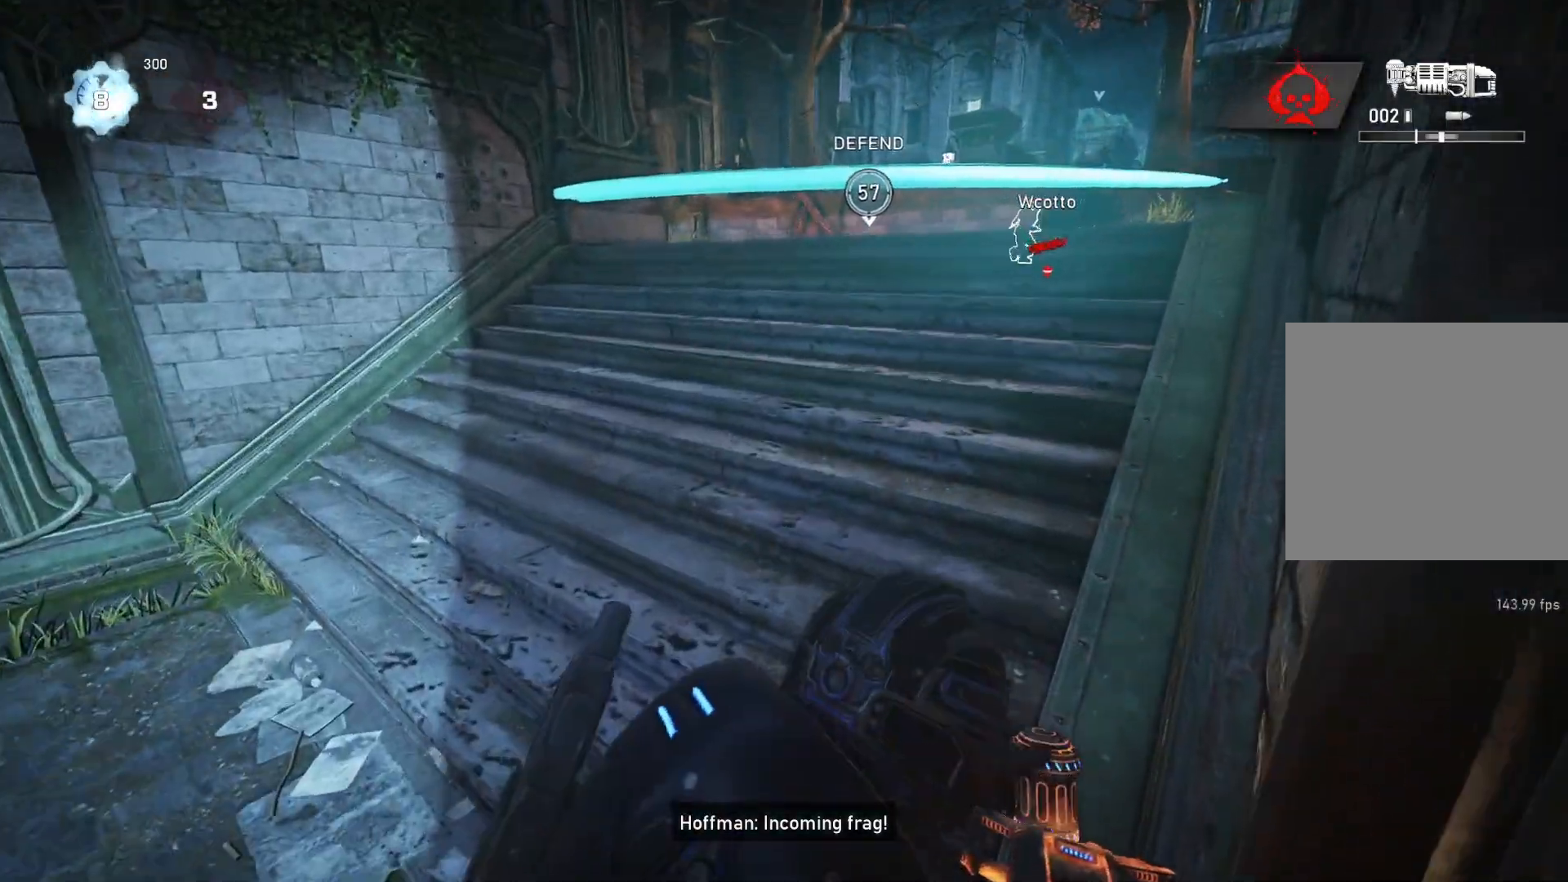
{"buttons": ["R1"], "left_stick": "up-right", "right_stick": "center", "events": [[267, "left_stick", "right"], [383, "left_stick", "up-right"], [467, "R1", "down"]]}
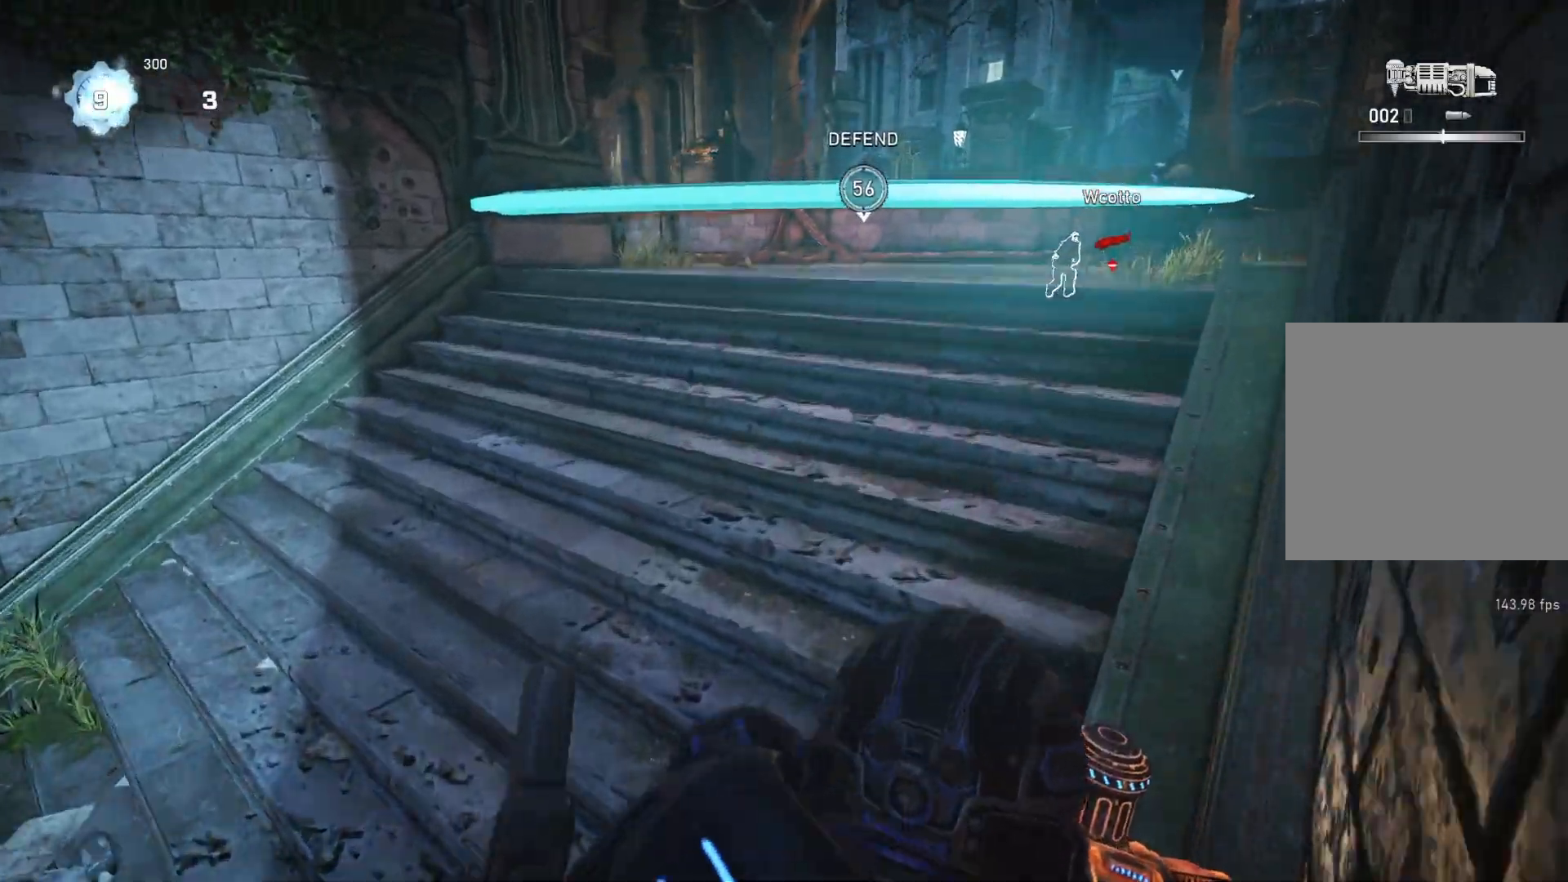
{"buttons": ["L1"], "left_stick": "up", "right_stick": "center", "events": [[50, "L1", "down"], [67, "R1", "up"], [133, "left_stick", "up"], [150, "A", "down"], [267, "A", "up"]]}
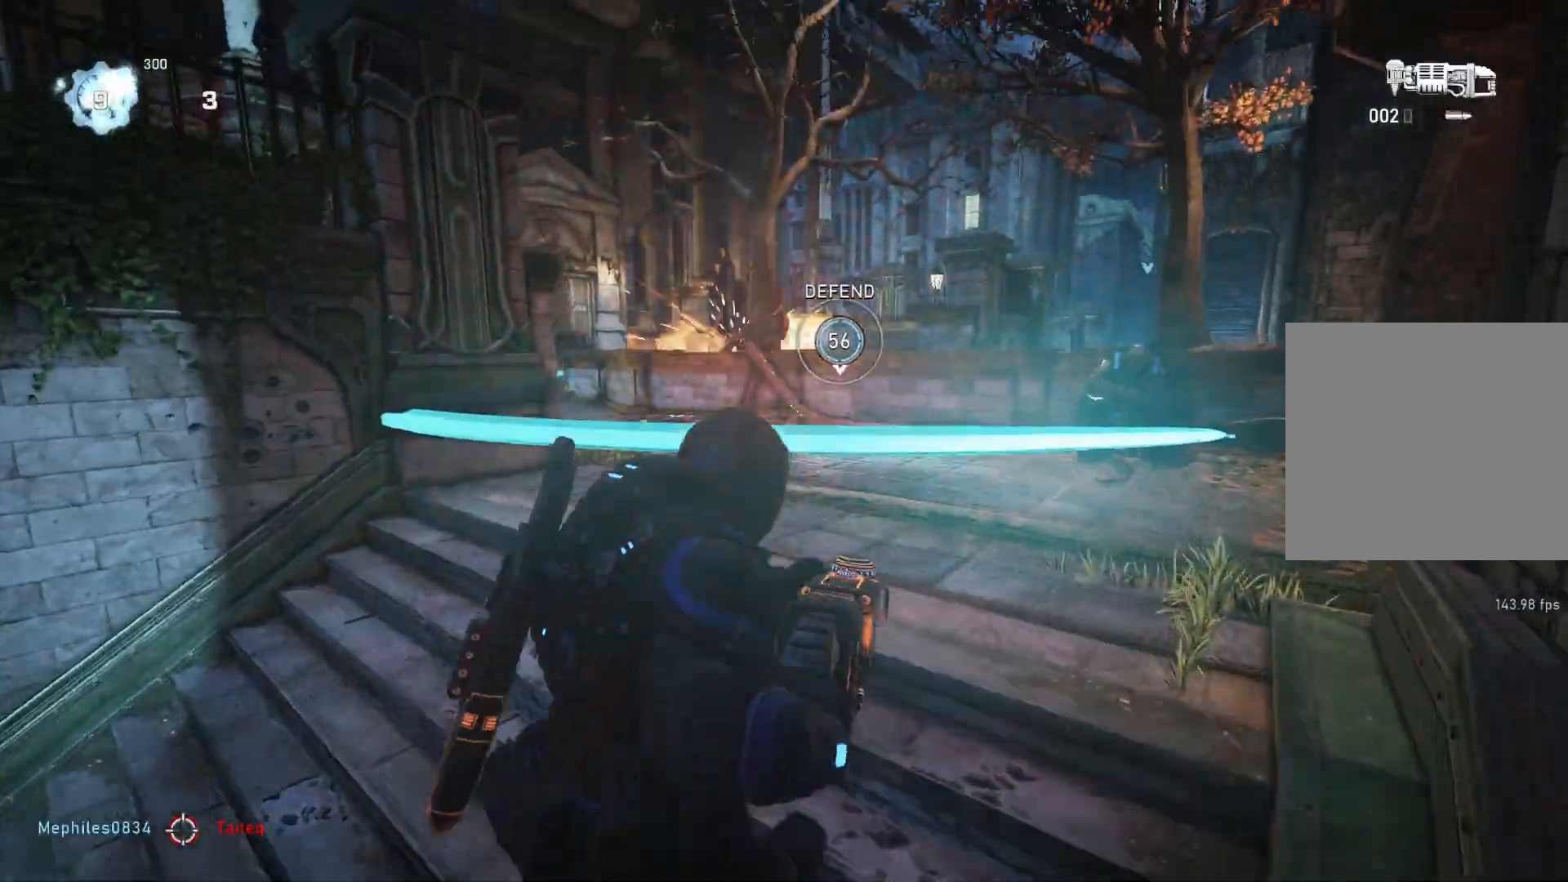
{"buttons": [], "left_stick": "left", "right_stick": "center", "events": [[133, "L1", "up"], [167, "right_stick", "down"], [267, "right_stick", "center"], [433, "left_stick", "left"]]}
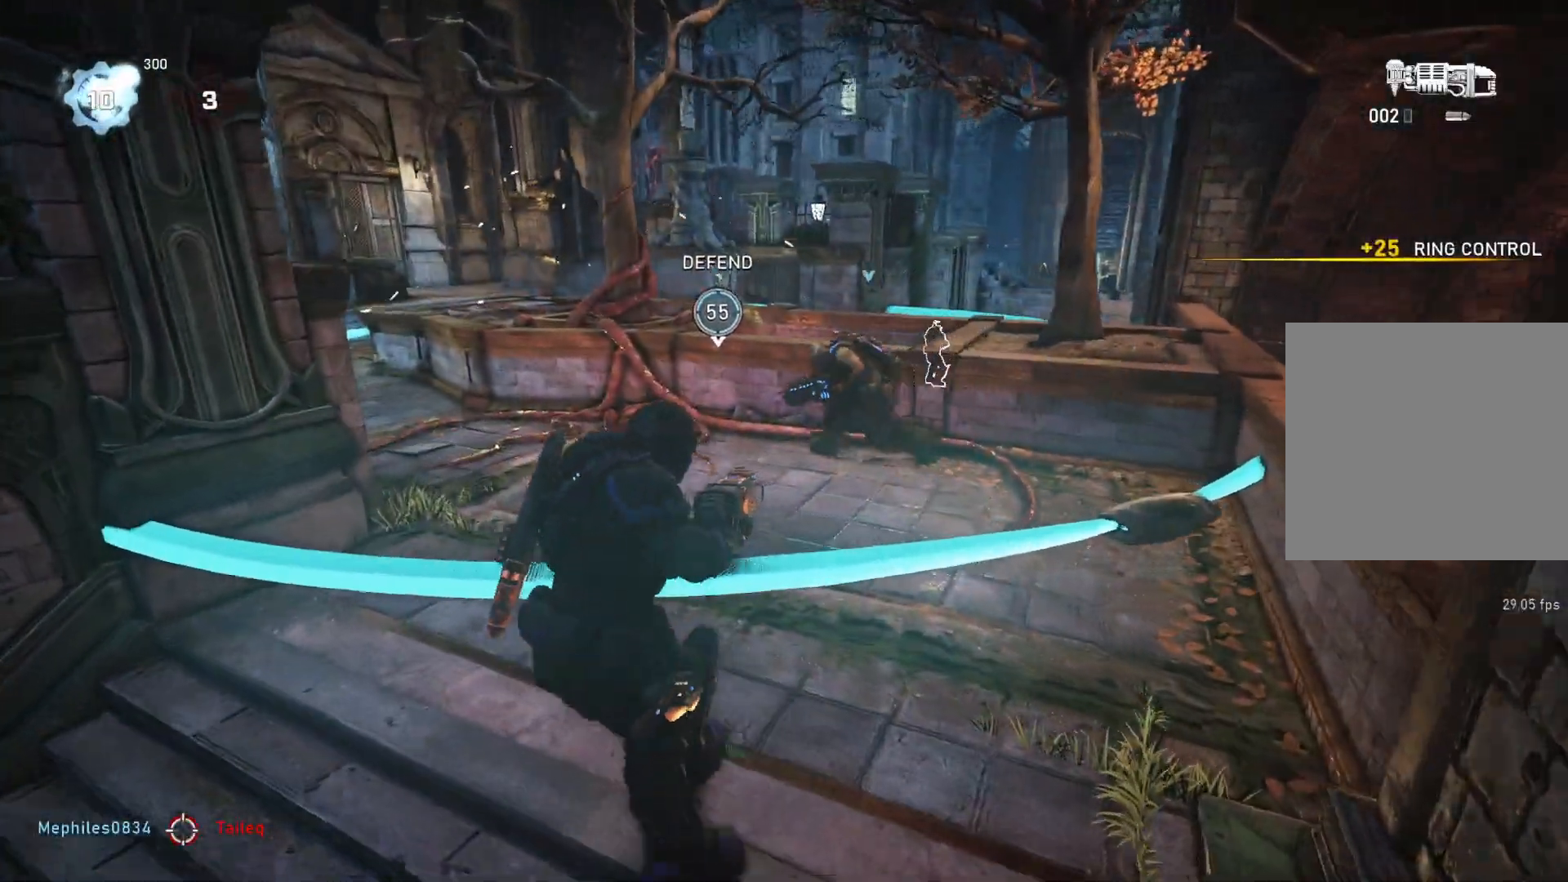
{"buttons": ["A"], "left_stick": "up-right", "right_stick": "center", "events": [[200, "left_stick", "up-right"], [400, "A", "down"]]}
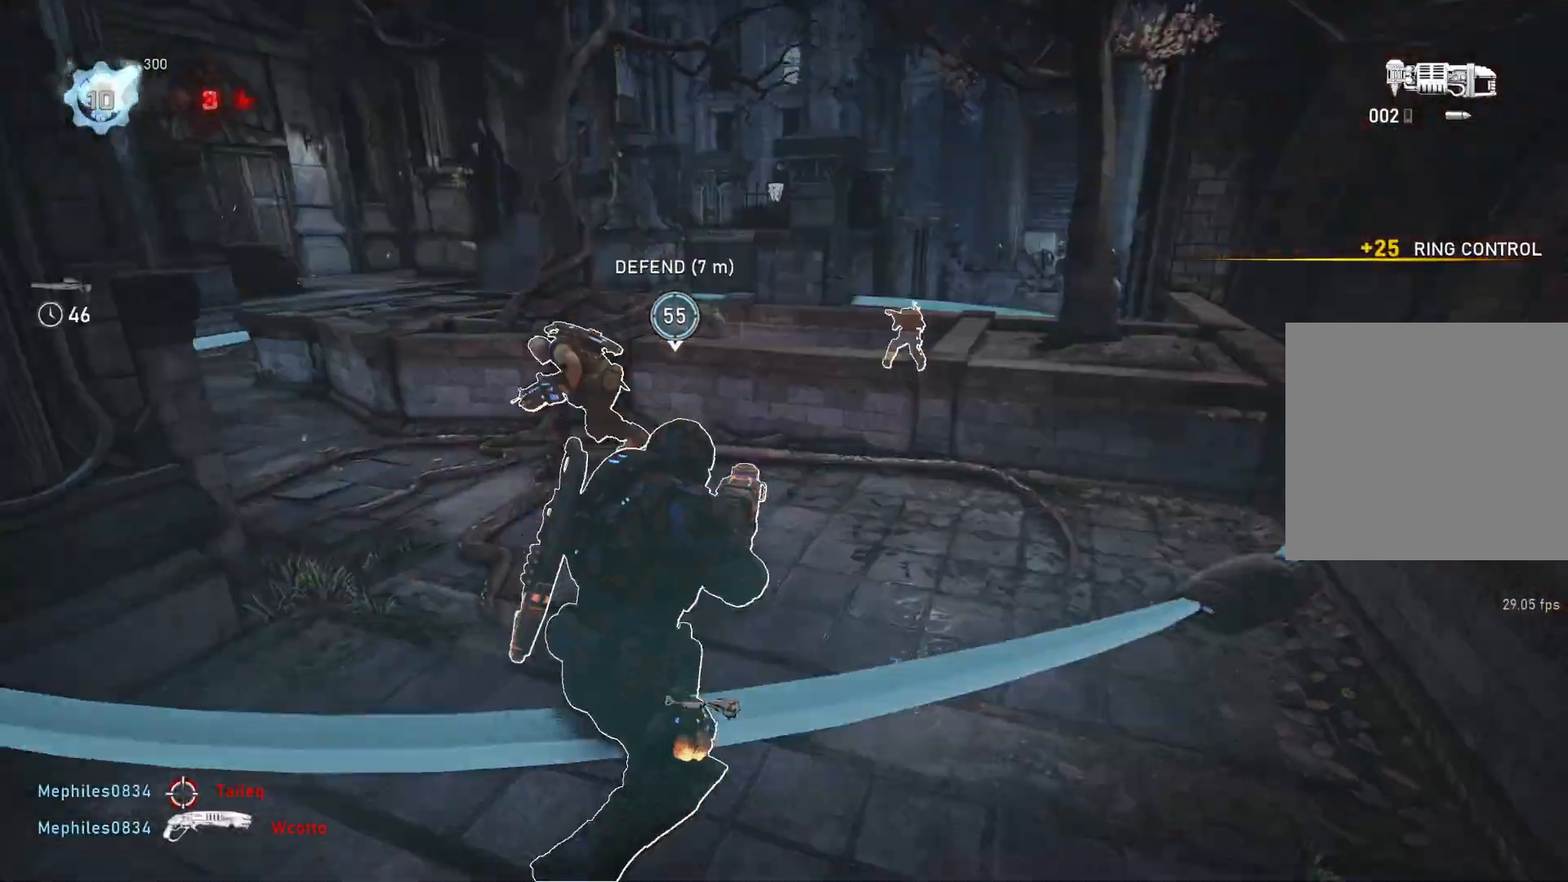
{"buttons": [], "left_stick": "up-right", "right_stick": "center", "events": [[150, "L1", "down"], [217, "A", "up"], [233, "L1", "up"]]}
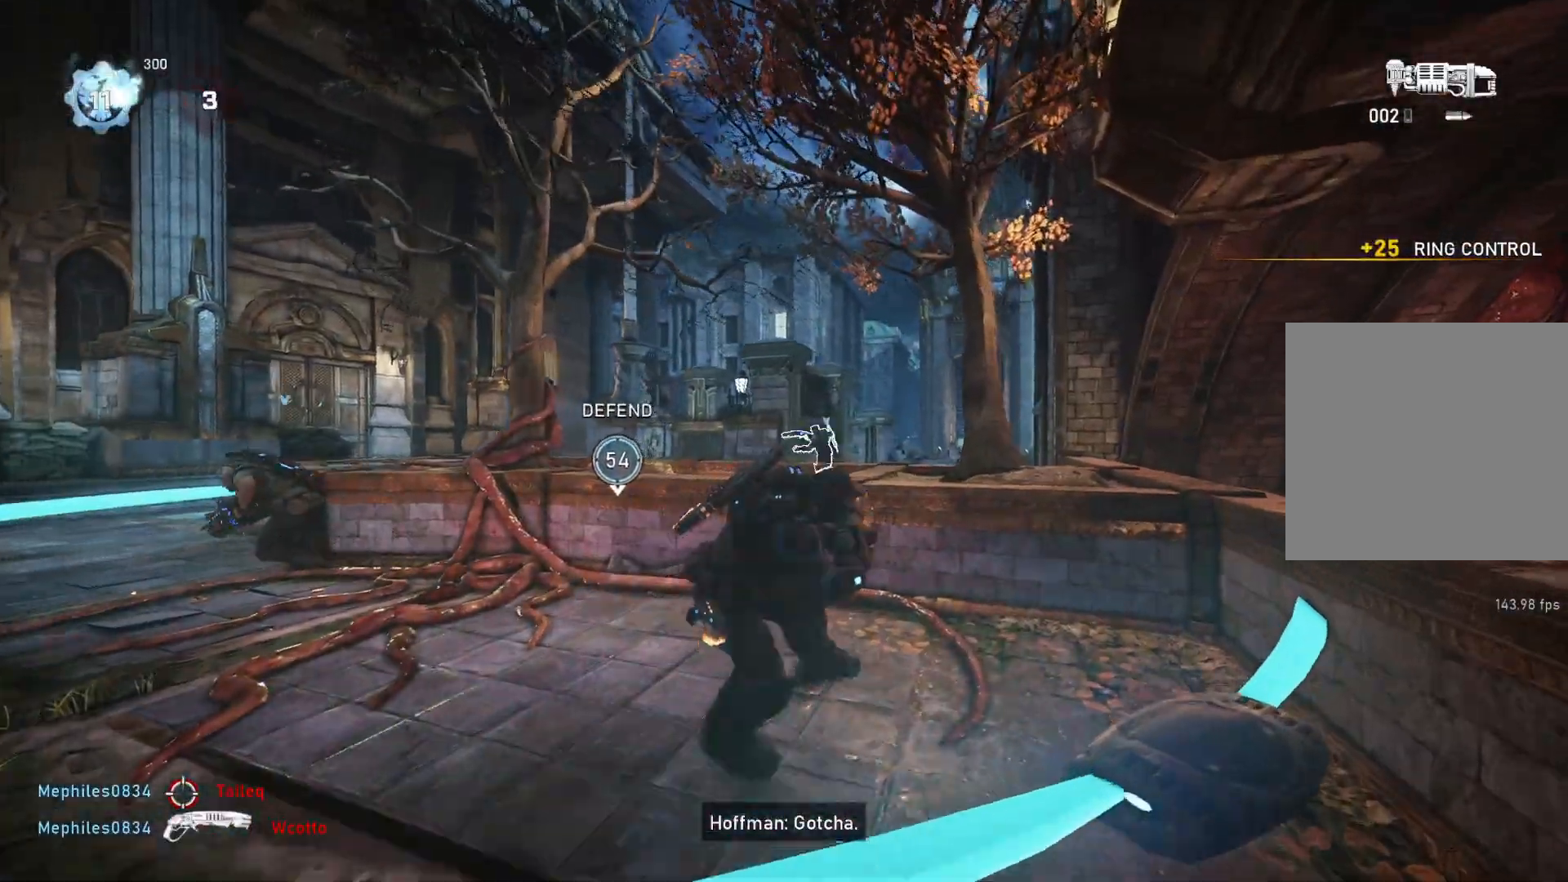
{"buttons": [], "left_stick": "center", "right_stick": "center", "events": [[33, "left_stick", "up-left"], [117, "right_stick", "down"], [317, "right_stick", "center"], [467, "left_stick", "center"]]}
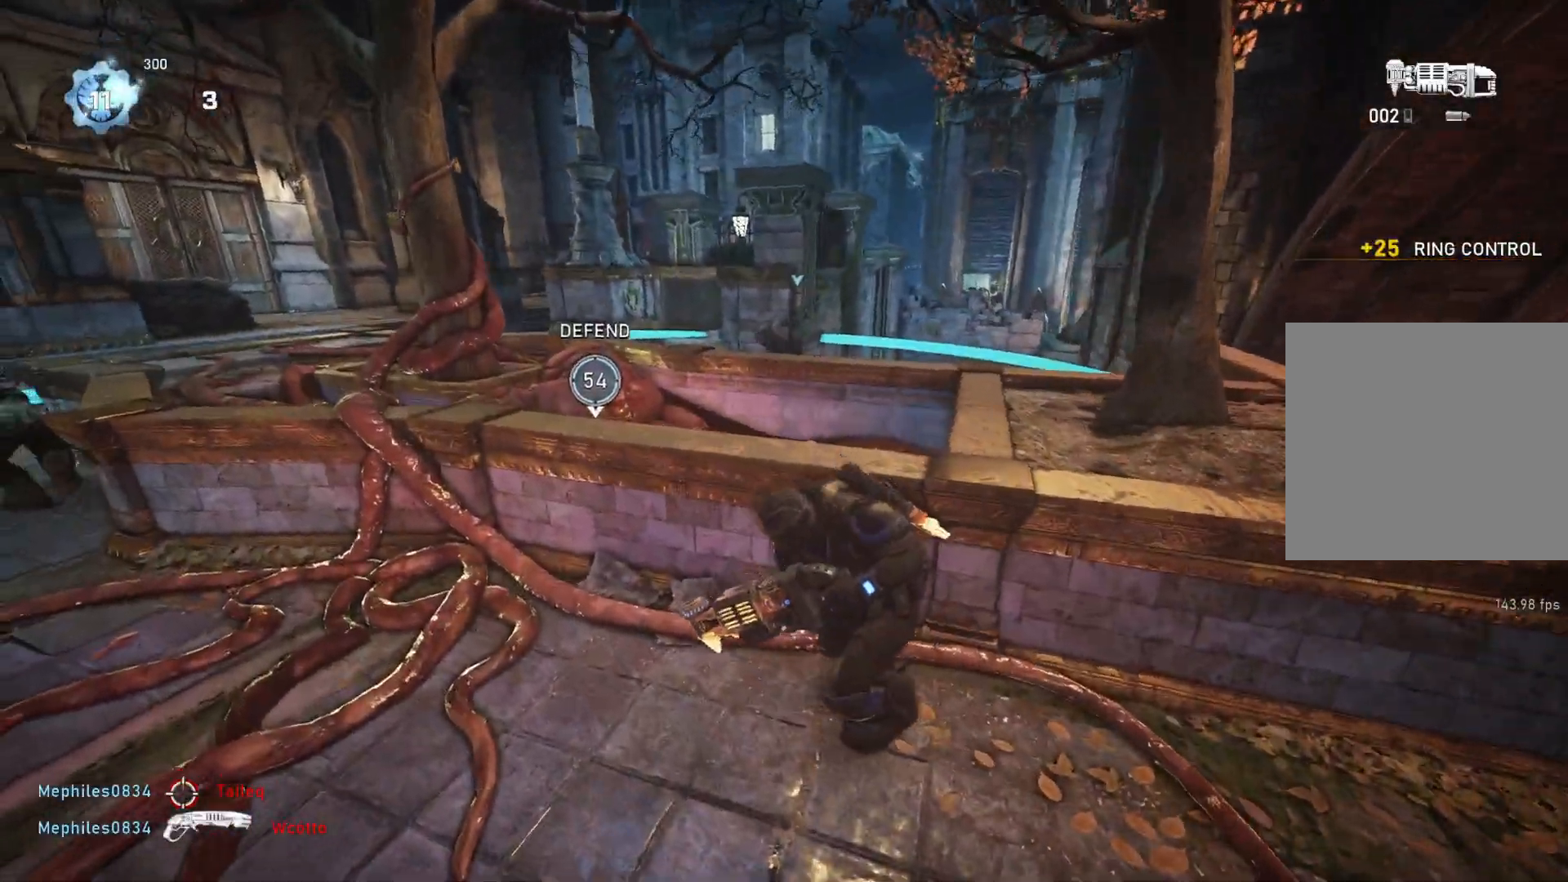
{"buttons": [], "left_stick": "center", "right_stick": "center", "events": [[150, "right_stick", "left"], [250, "right_stick", "center"]]}
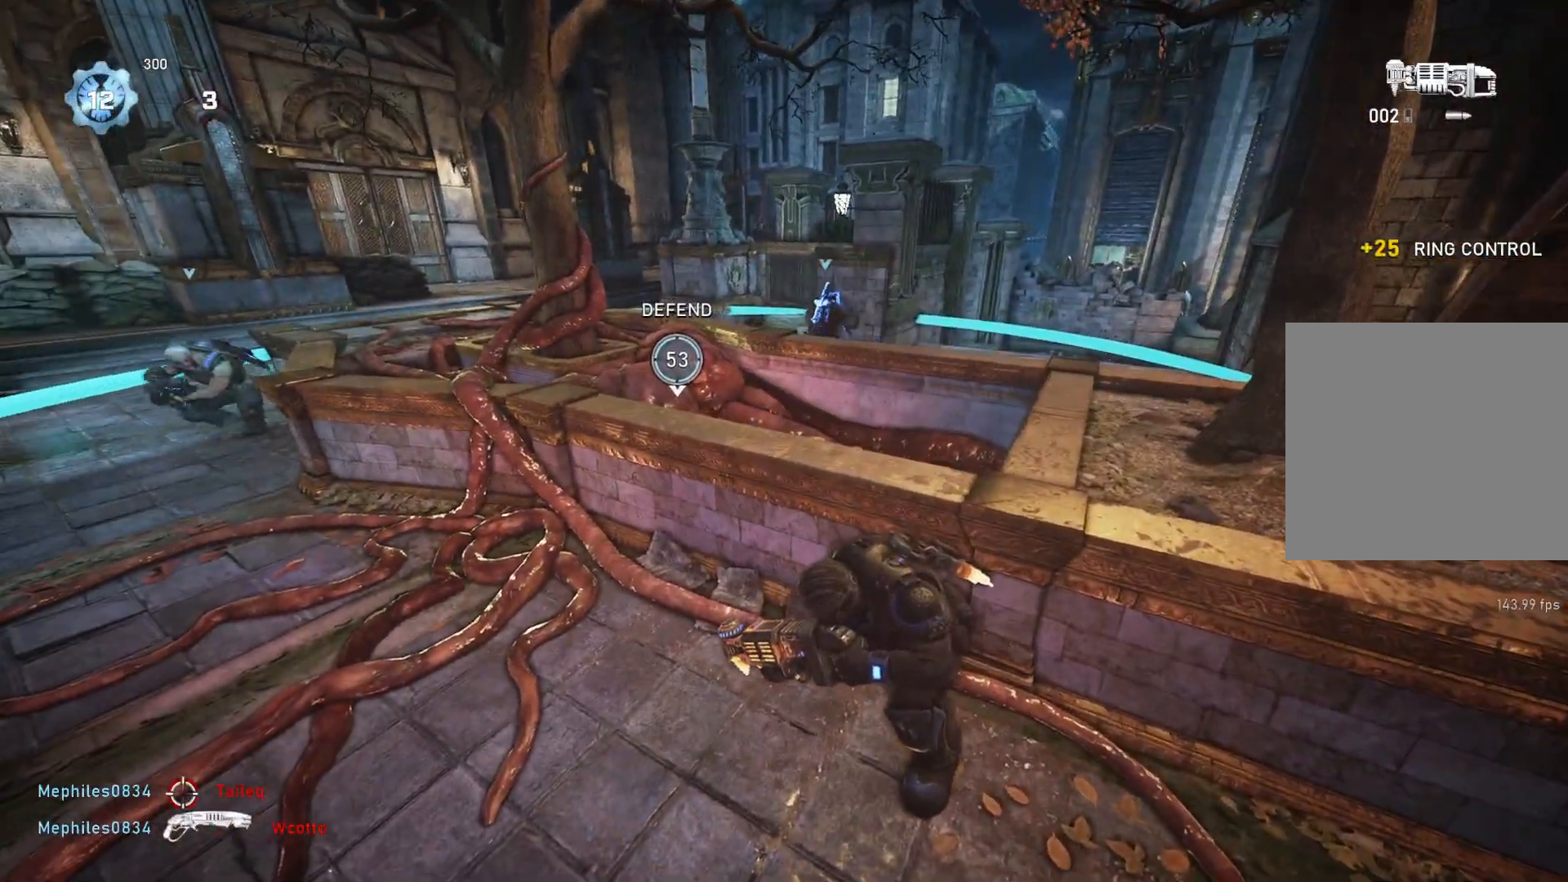
{"buttons": [], "left_stick": "center", "right_stick": "center", "events": [[83, "right_stick", "down-right"], [183, "right_stick", "center"]]}